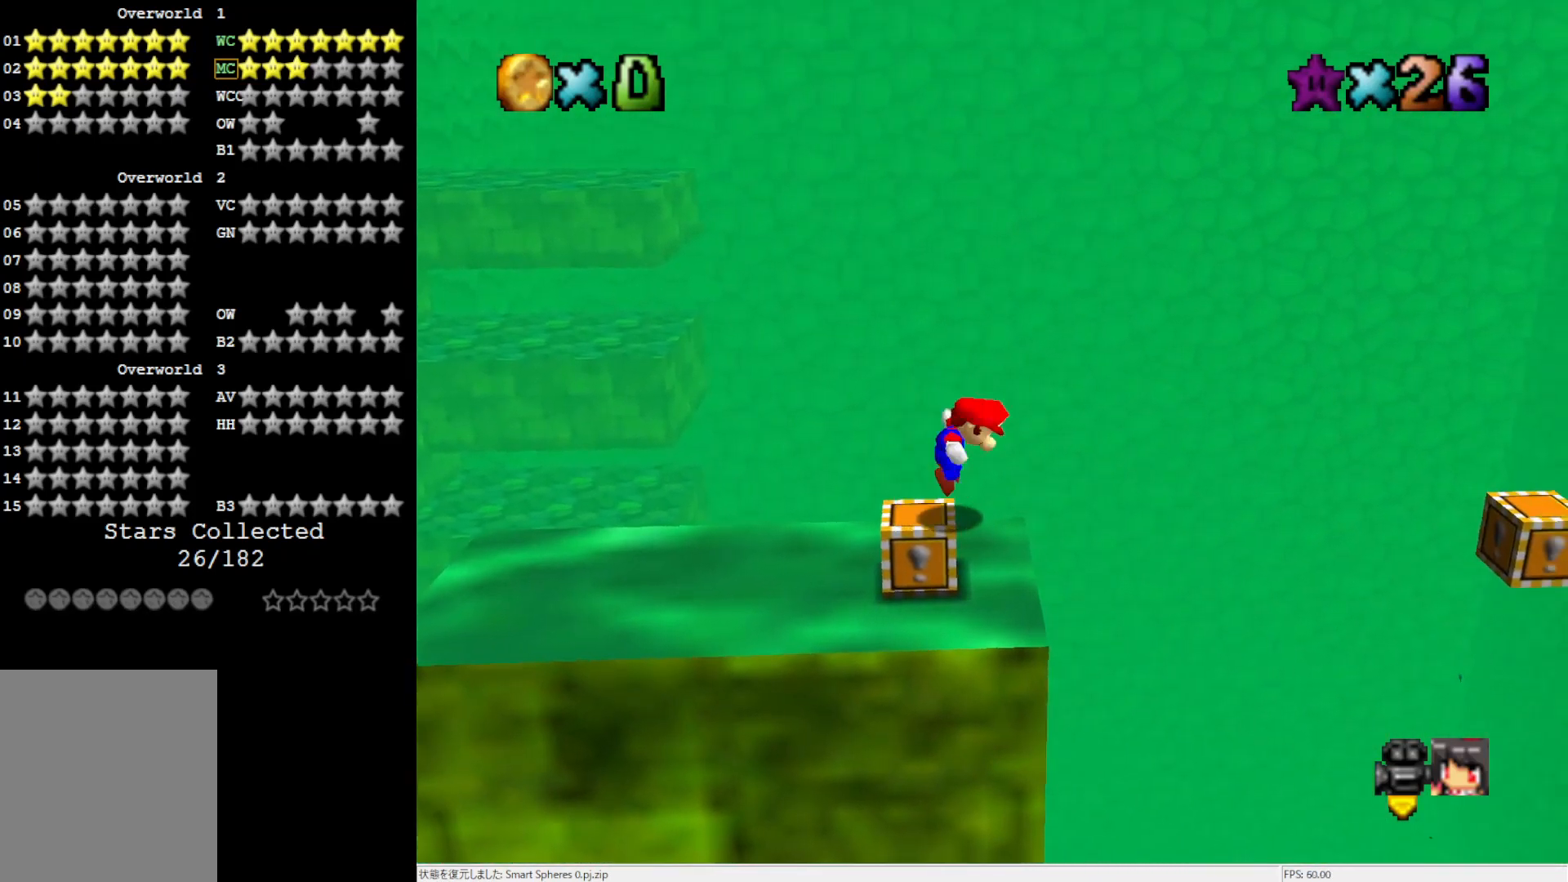
Gameplay with a controller (Nintendo layout); each line is a JSON object with the inputs held at the frame after it. "events" lists button and stick changes between this image and that frame as [ms after this image, input, new state], when the widget could be followed in between. Not read: L3 R3.
{"buttons": ["A"], "left_stick": "right", "events": []}
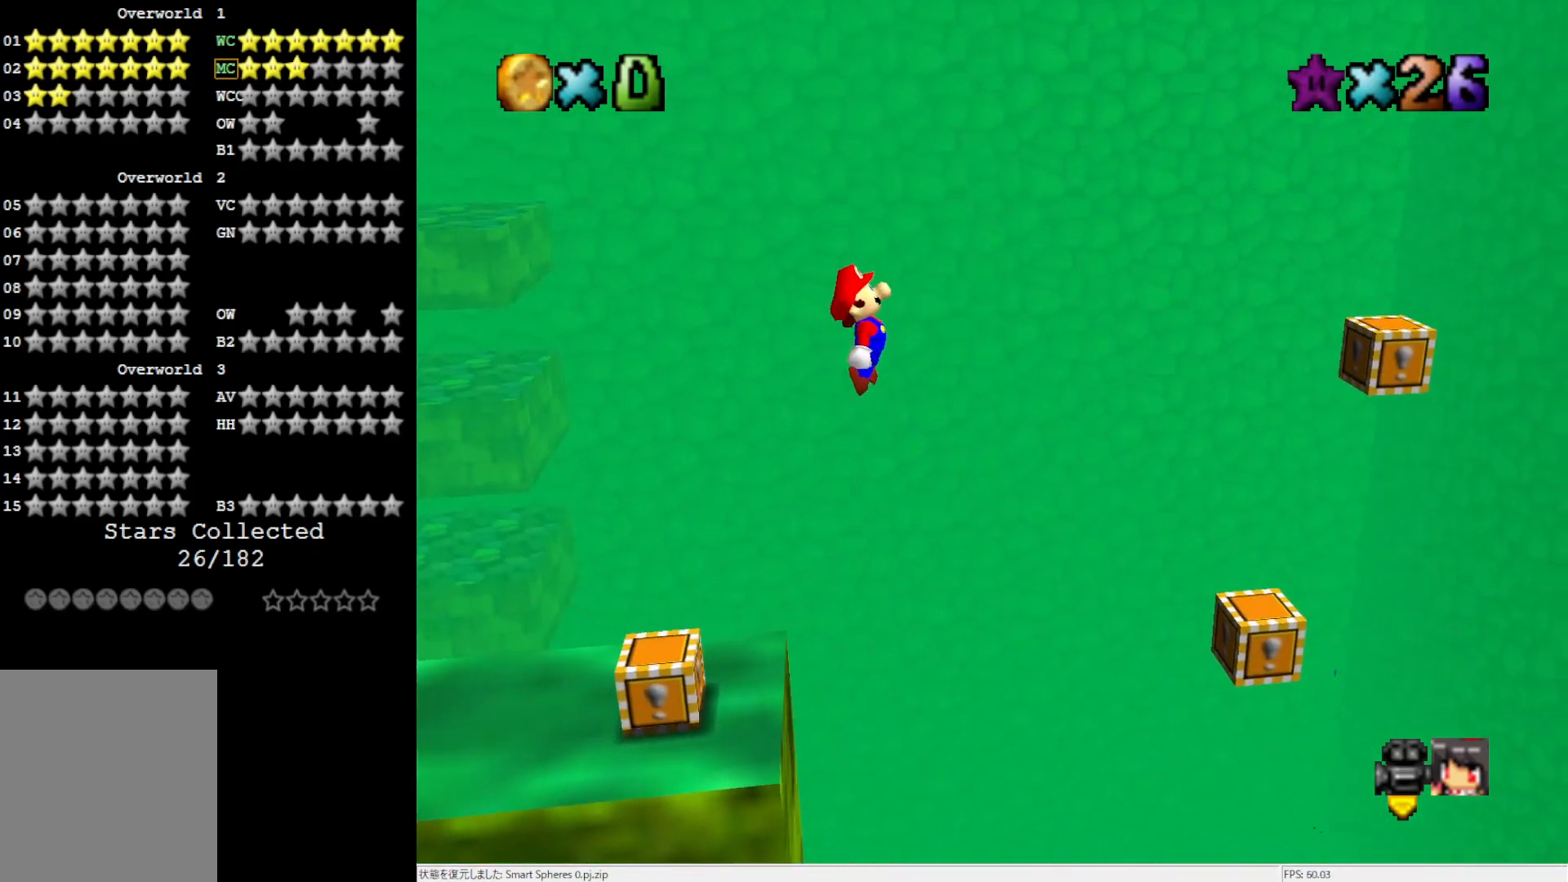
{"buttons": [], "left_stick": "center", "events": [[17, "left_stick", "left"], [133, "left_stick", "right"], [167, "B", "down"], [317, "B", "up"], [333, "A", "up"], [483, "left_stick", "center"]]}
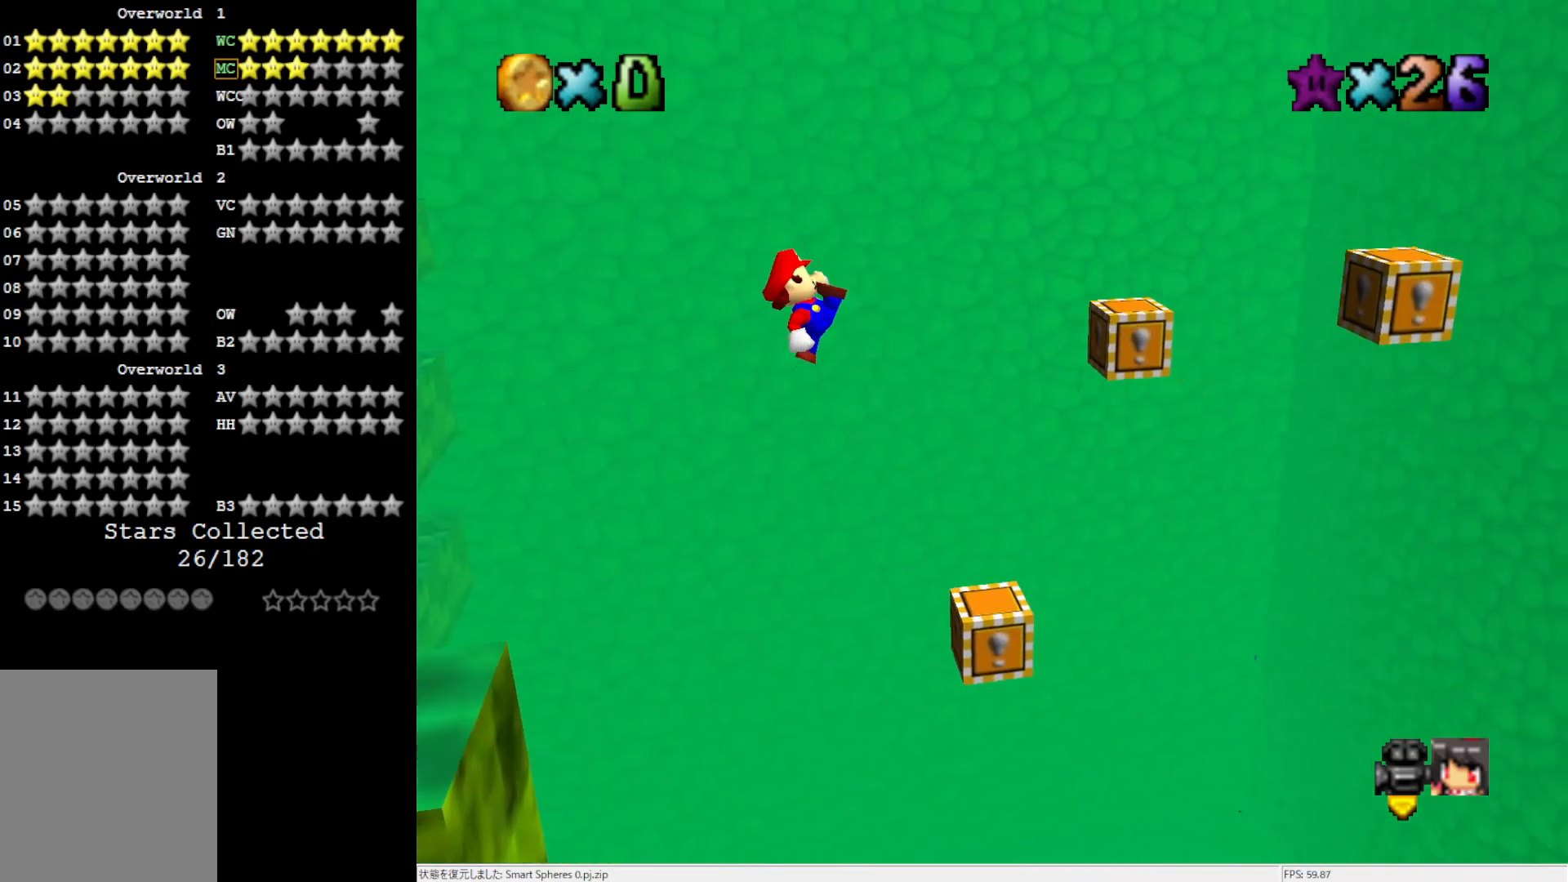
{"buttons": ["A"], "left_stick": "left", "events": [[167, "left_stick", "left"], [333, "A", "down"]]}
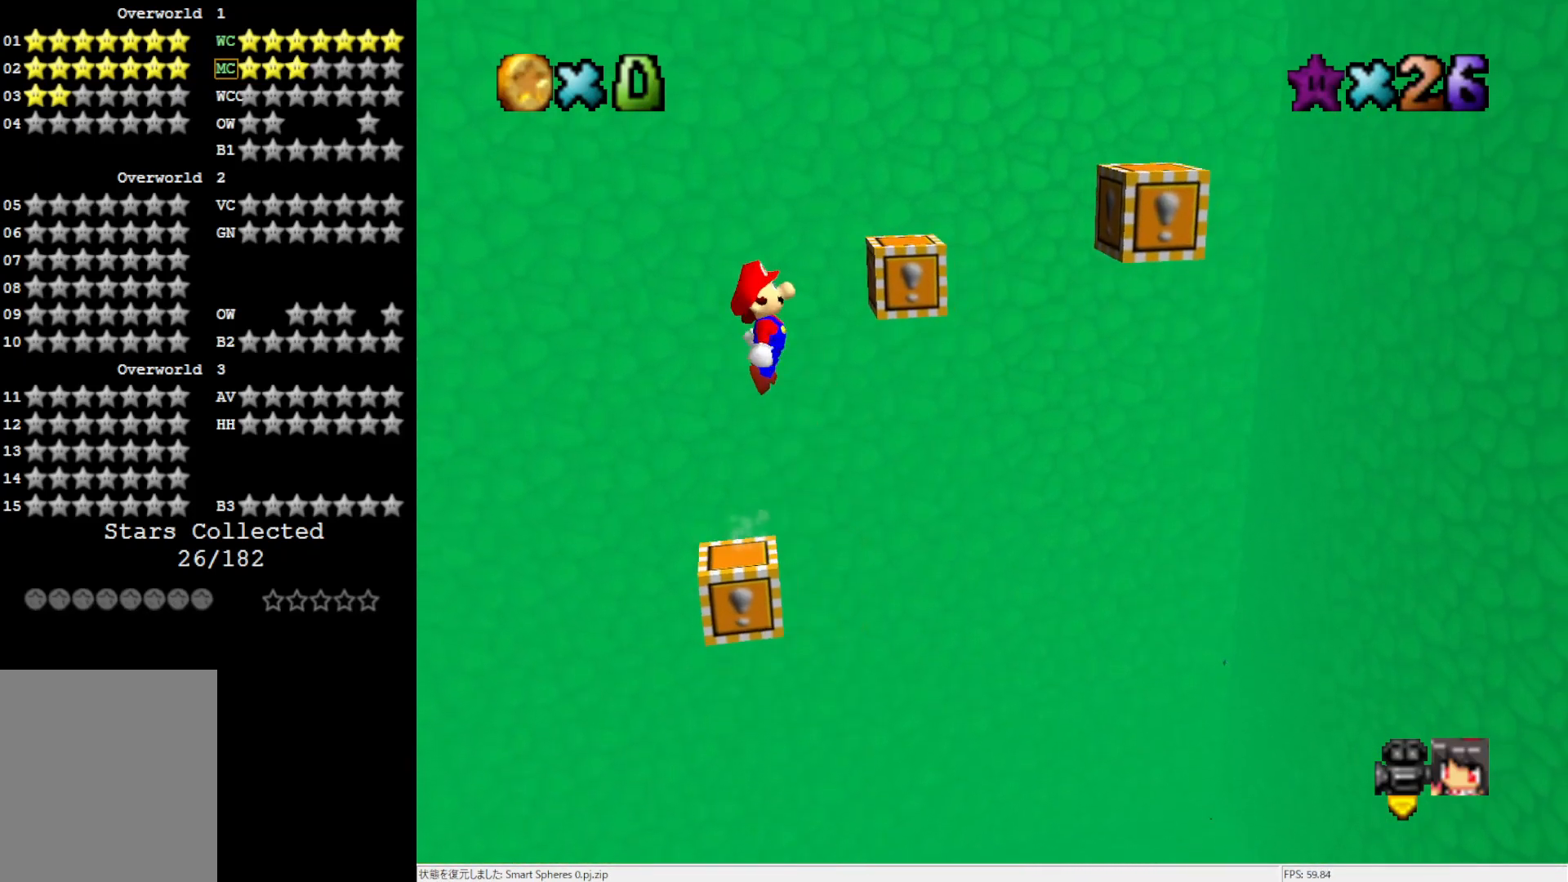
{"buttons": [], "left_stick": "left", "events": [[283, "left_stick", "center"], [350, "A", "up"], [433, "left_stick", "left"]]}
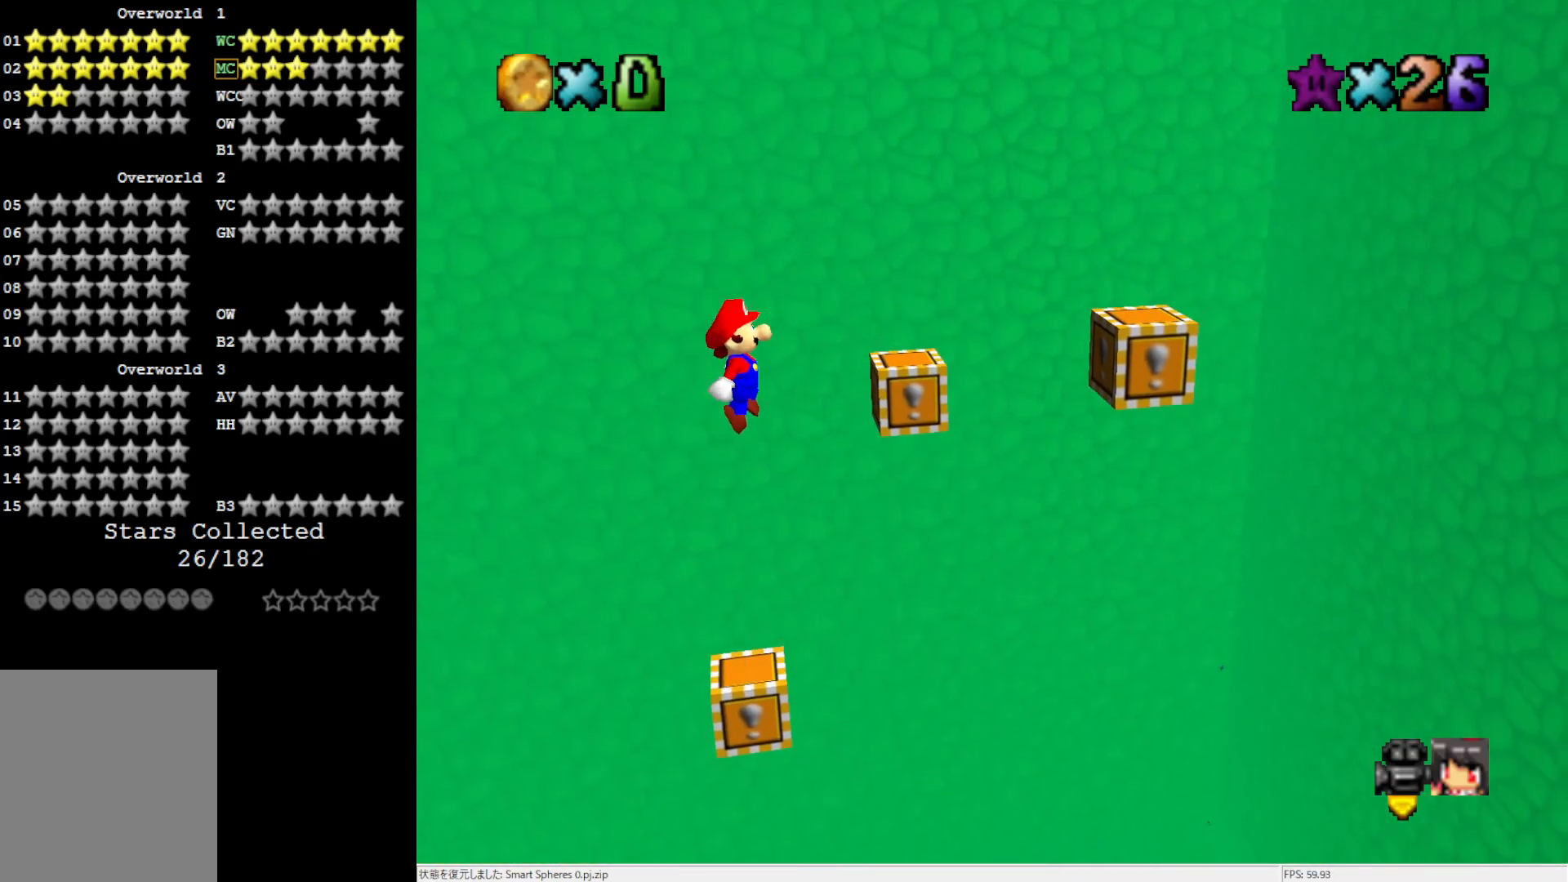
{"buttons": ["C_LEFT"], "left_stick": "center", "events": [[50, "left_stick", "center"], [400, "C_LEFT", "down"]]}
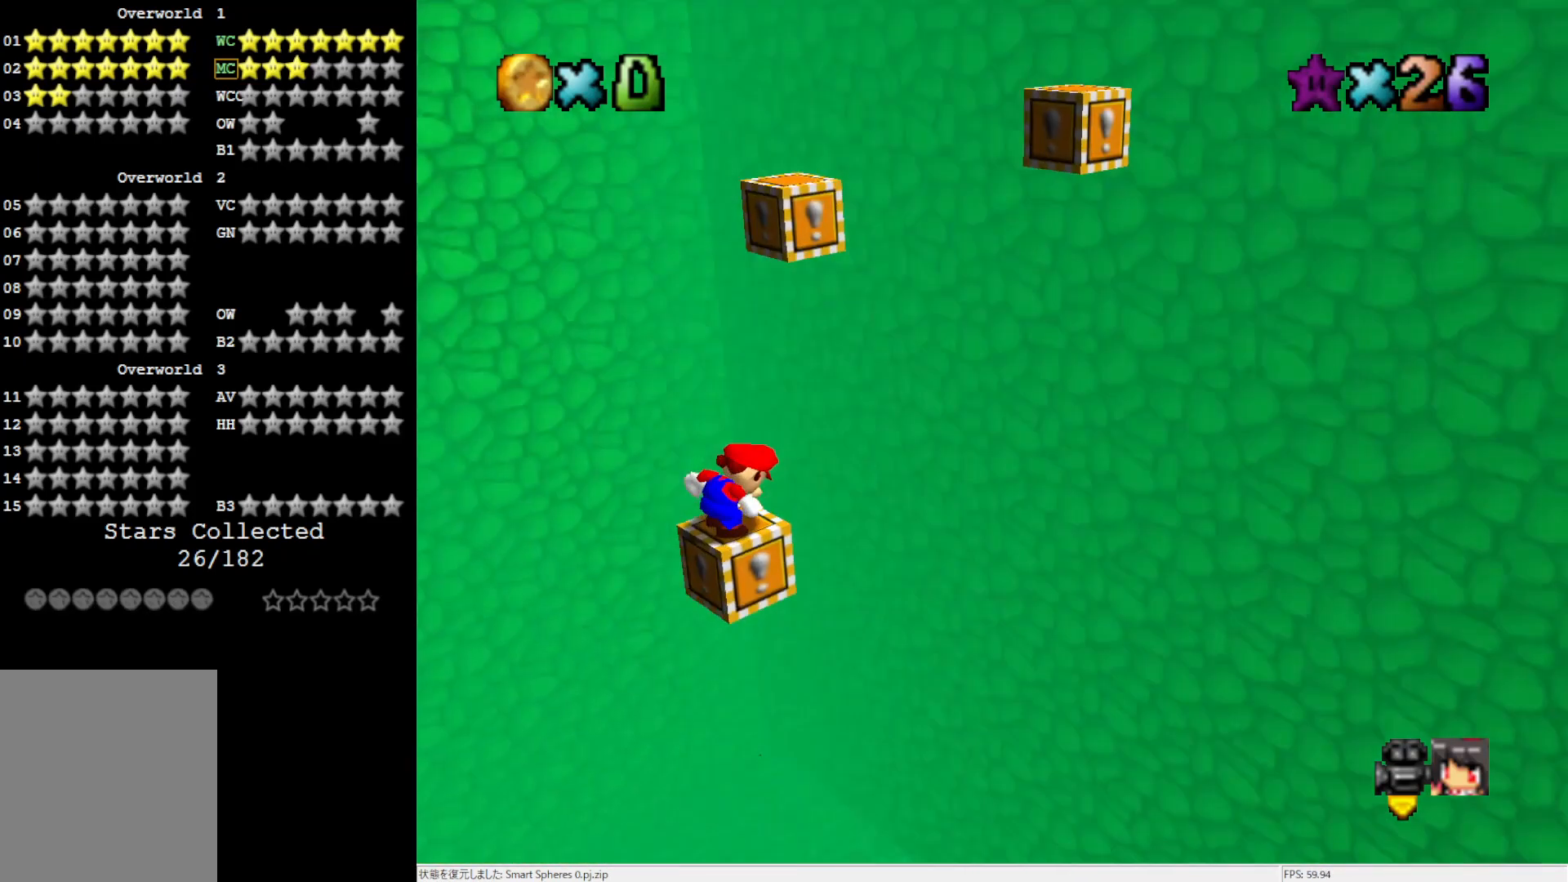
{"buttons": [], "left_stick": "center", "events": [[17, "C_LEFT", "up"]]}
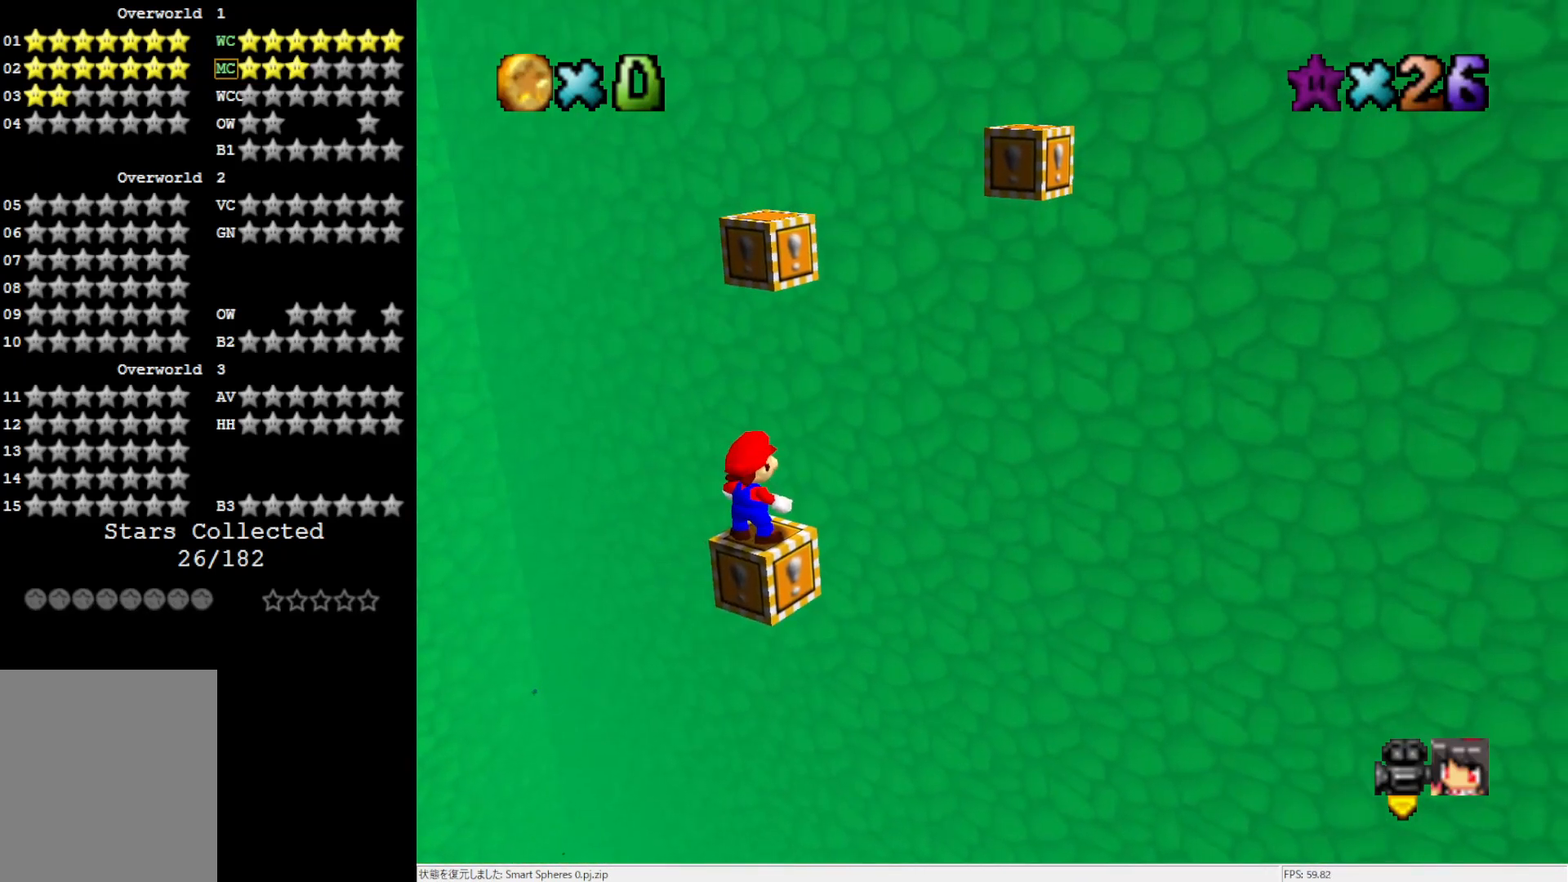
{"buttons": [], "left_stick": "center", "events": [[283, "A", "down"], [367, "A", "up"]]}
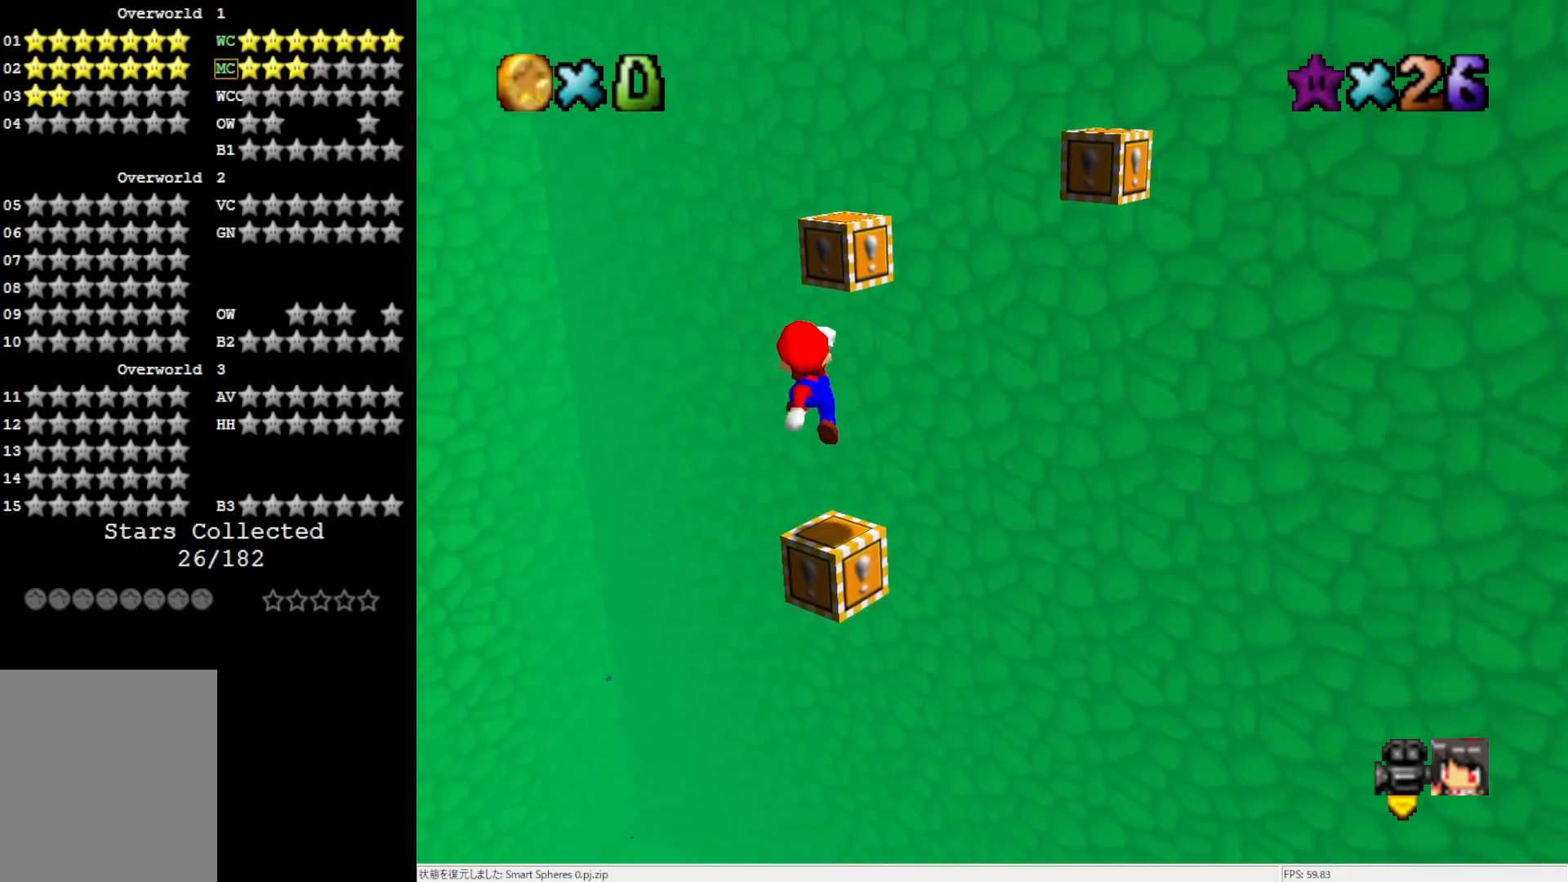
{"buttons": ["DPAD_LEFT"], "left_stick": "center", "events": [[17, "DPAD_LEFT", "down"]]}
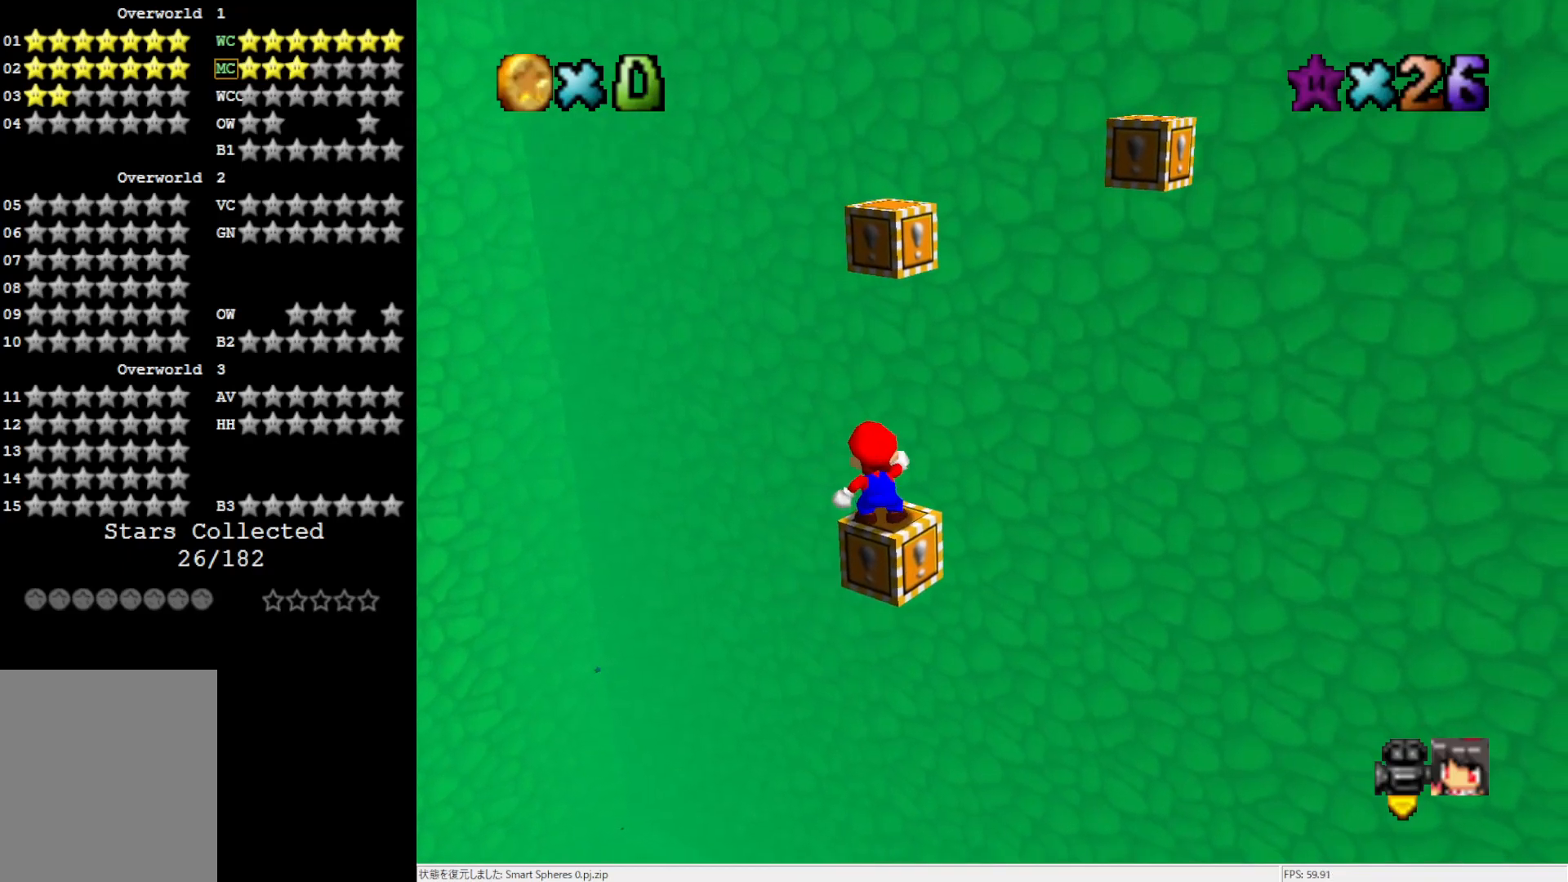
{"buttons": [], "left_stick": "center", "events": [[150, "DPAD_LEFT", "up"]]}
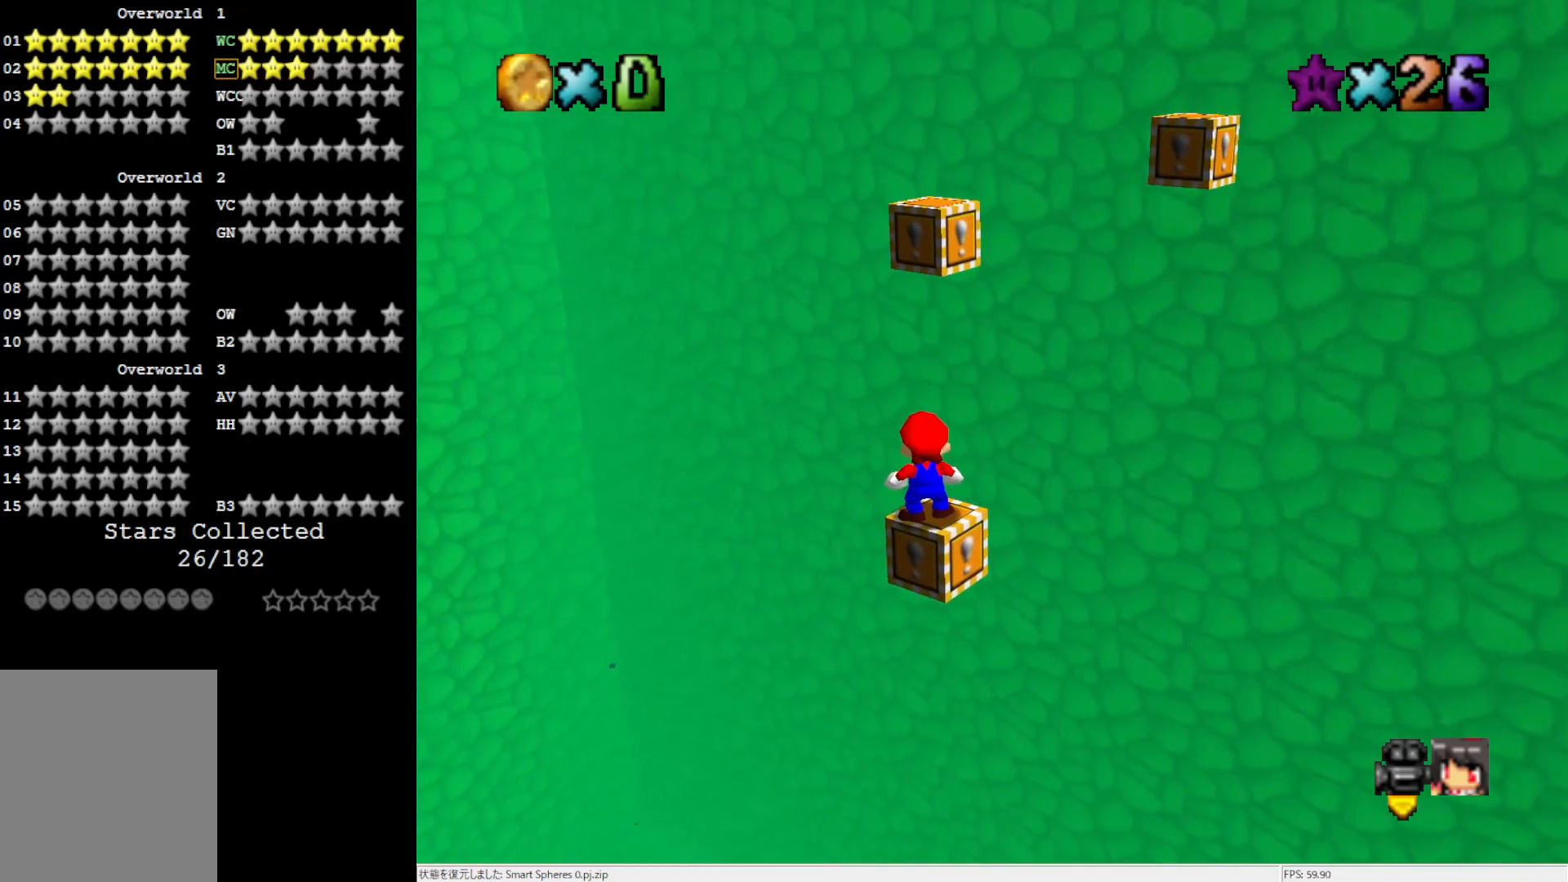
{"buttons": [], "left_stick": "center", "events": [[83, "left_stick", "up"], [133, "left_stick", "center"], [333, "A", "down"], [450, "A", "up"]]}
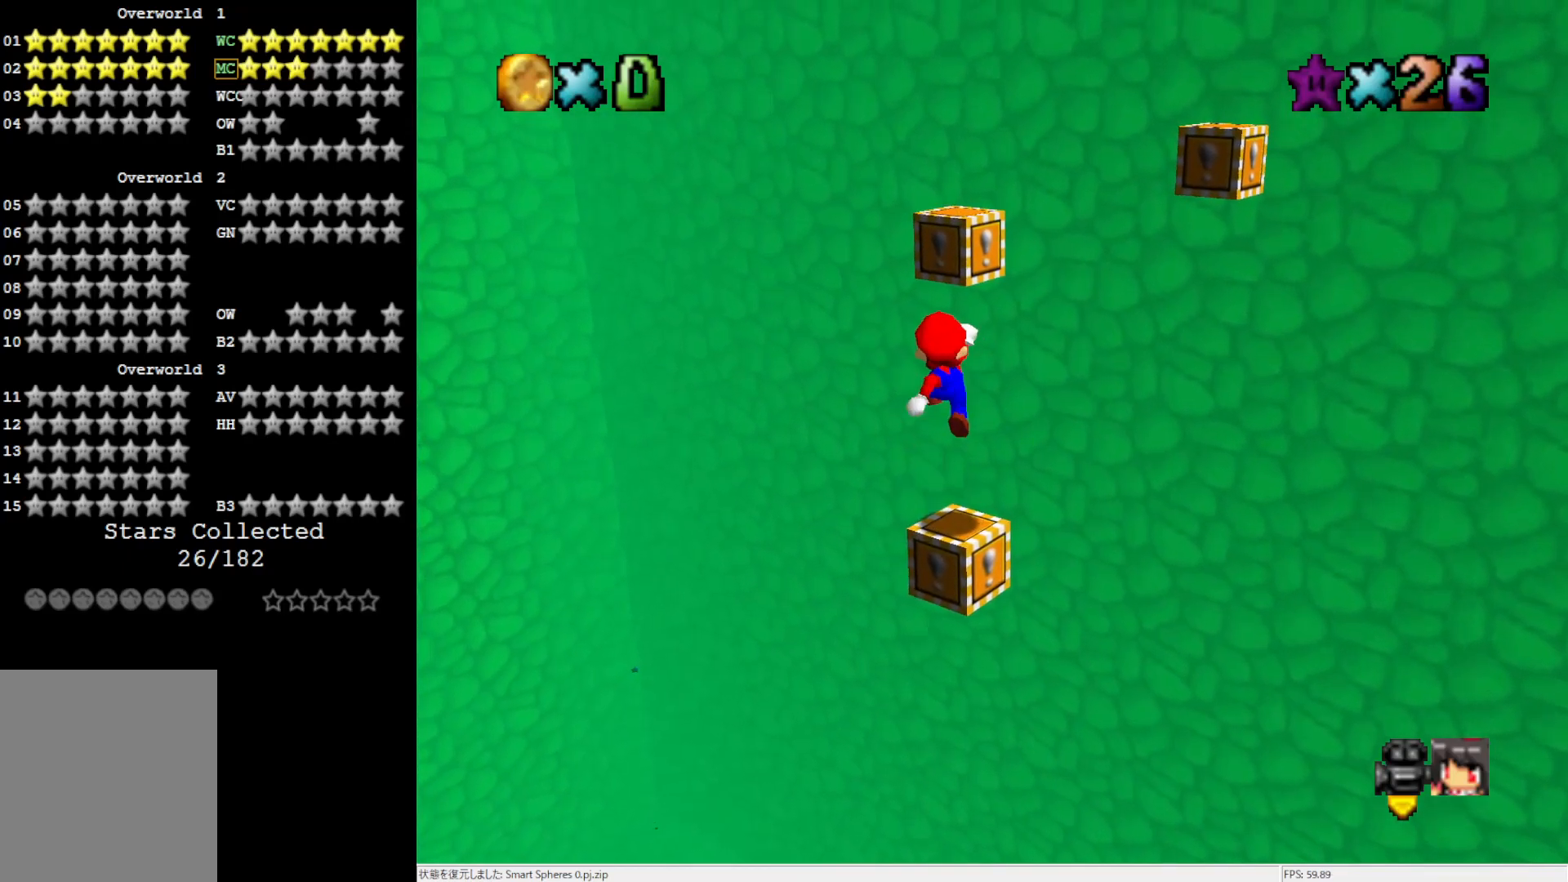
{"buttons": [], "left_stick": "center", "events": [[17, "left_stick", "down-right"], [100, "left_stick", "center"]]}
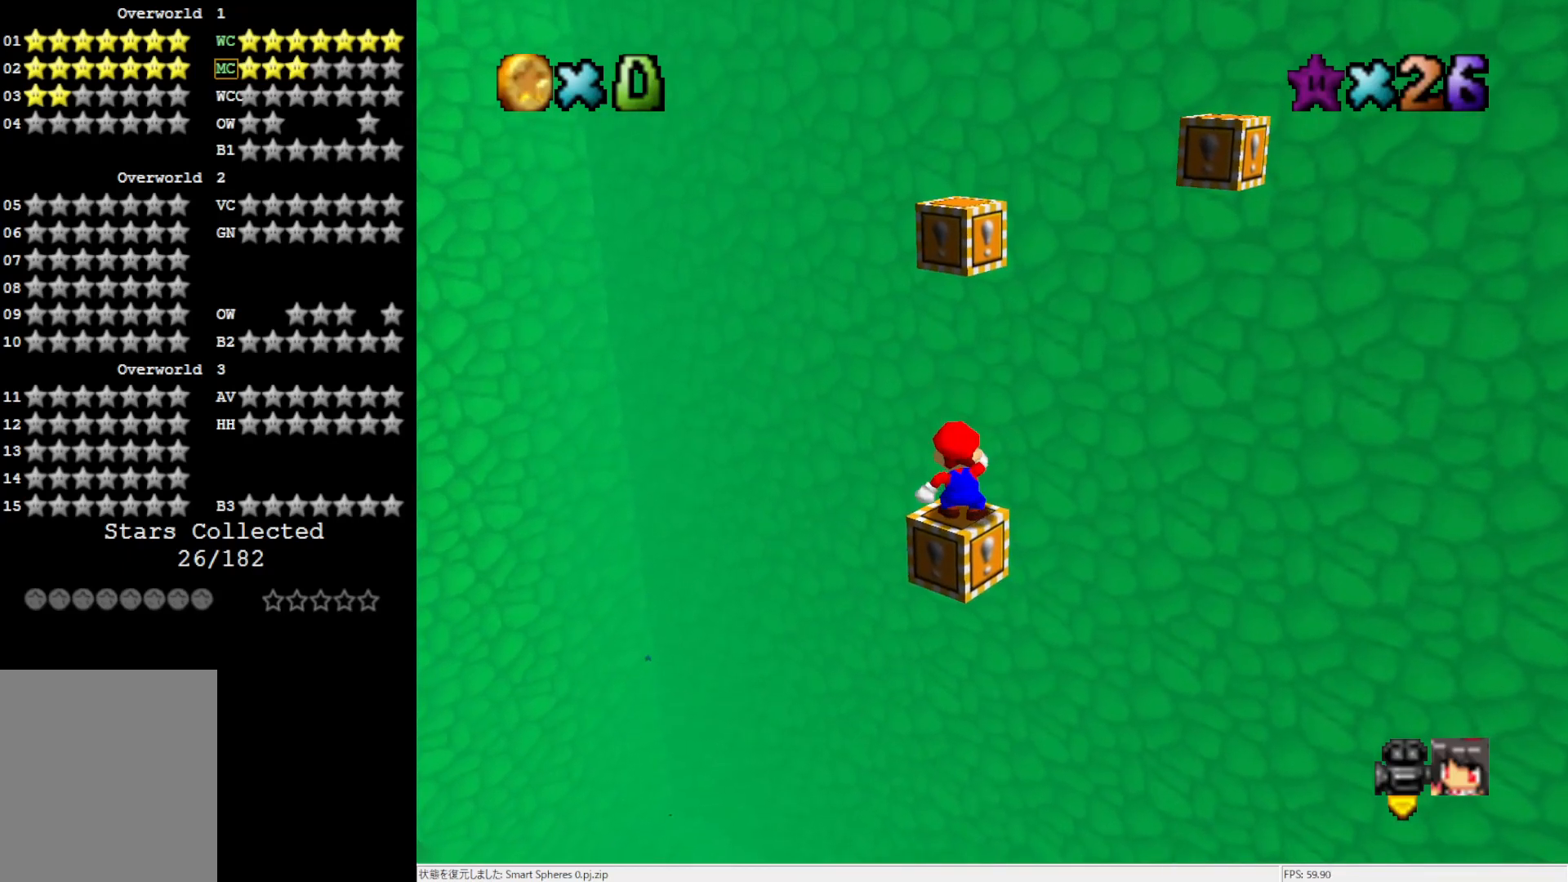
{"buttons": ["C_LEFT"], "left_stick": "center", "events": [[317, "C_LEFT", "down"], [383, "C_LEFT", "up"], [450, "C_LEFT", "down"]]}
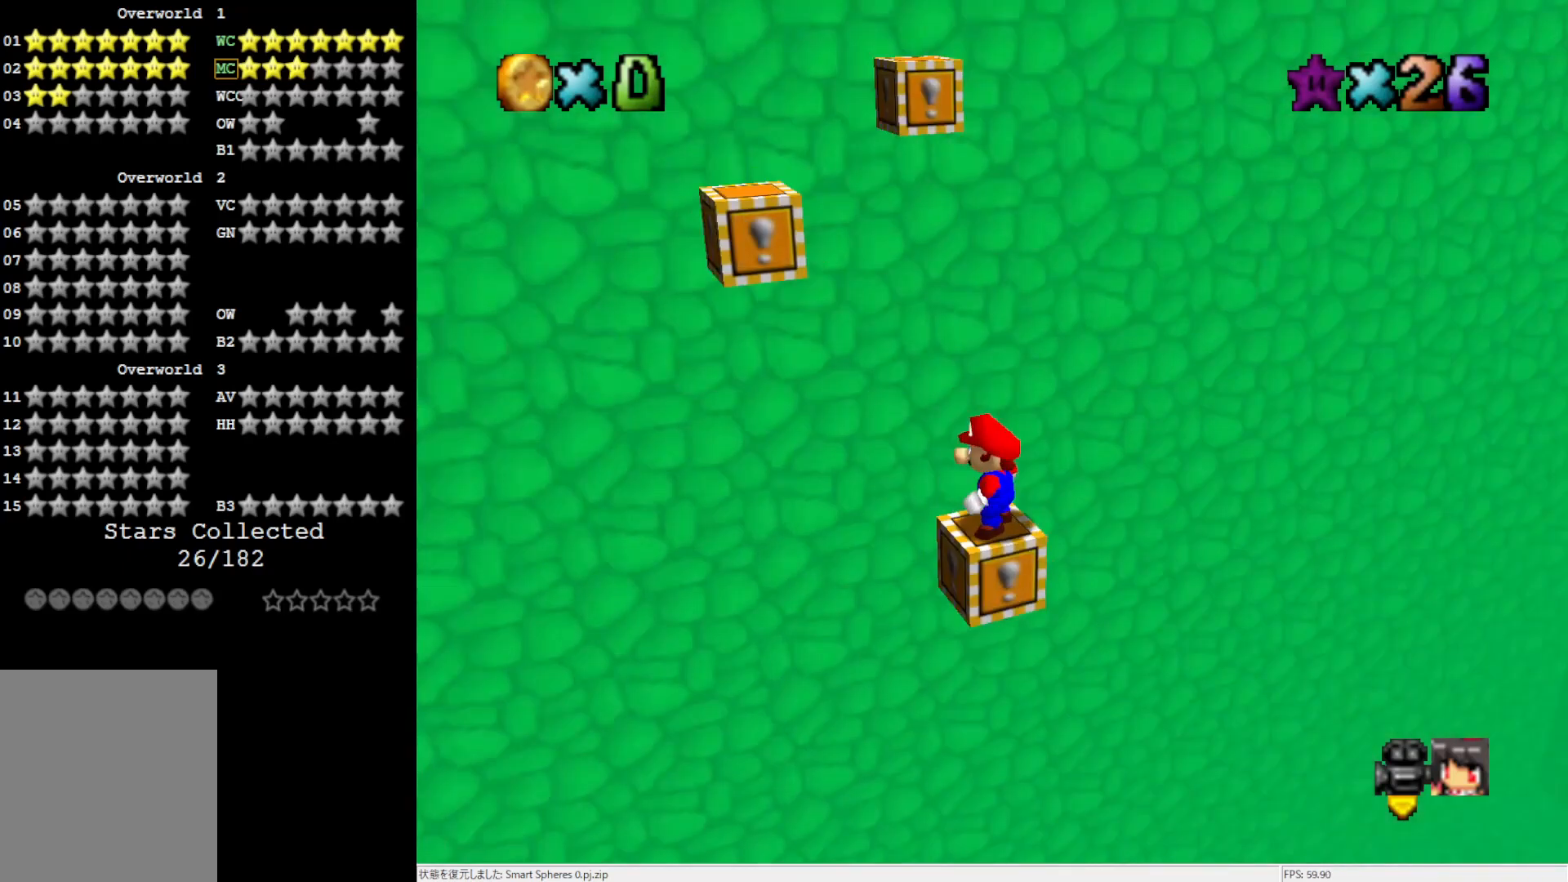
{"buttons": [], "left_stick": "center", "events": [[17, "C_LEFT", "up"], [217, "A", "down"], [283, "A", "up"]]}
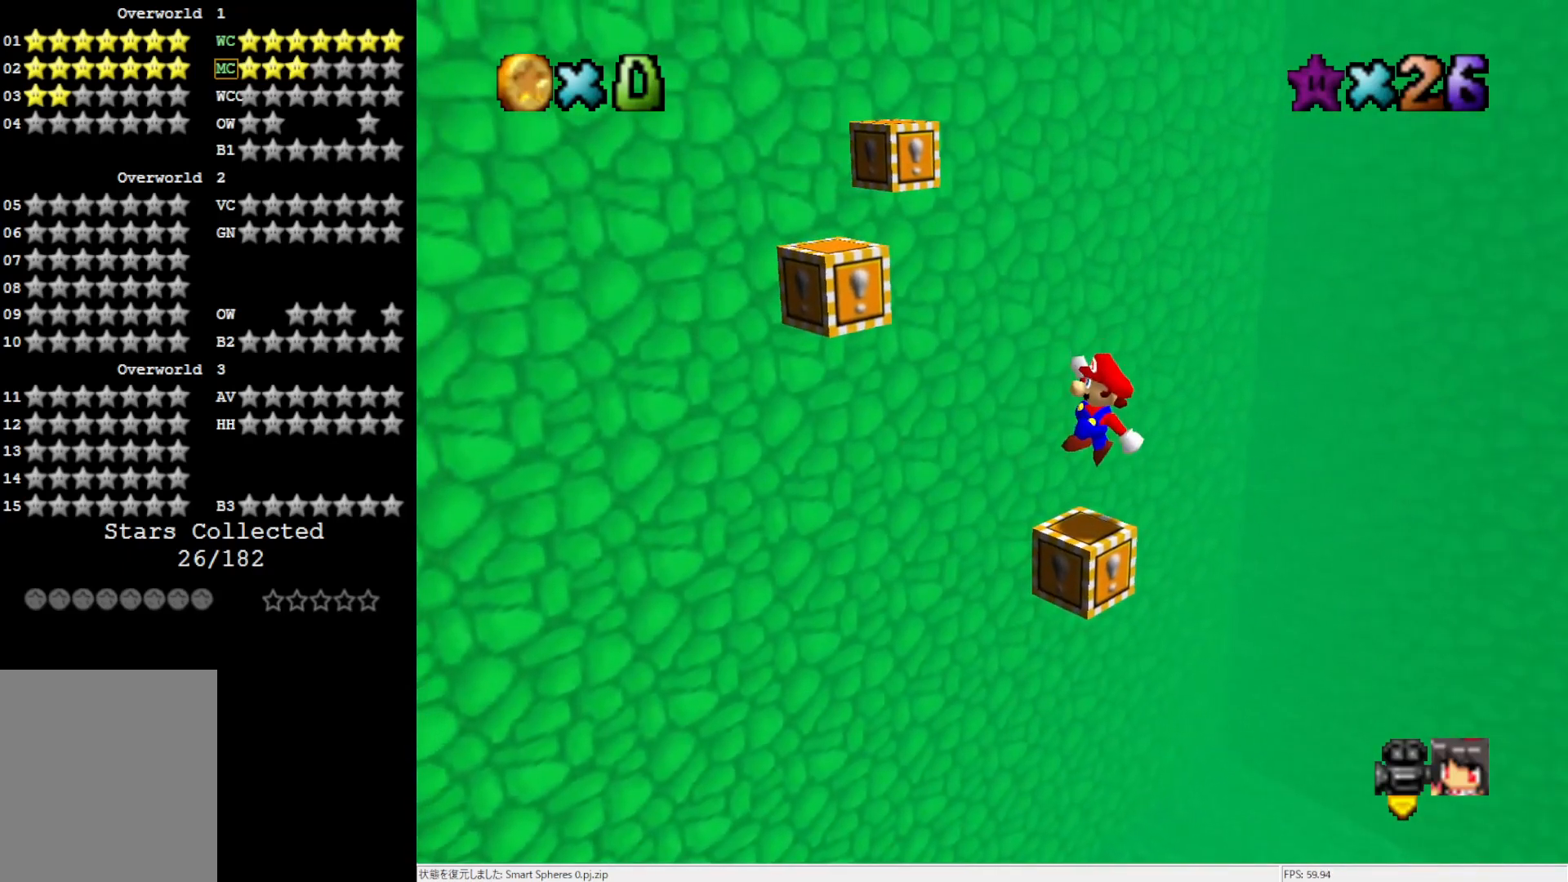
{"buttons": ["A"], "left_stick": "center", "events": [[250, "A", "down"], [317, "left_stick", "right"], [417, "left_stick", "center"]]}
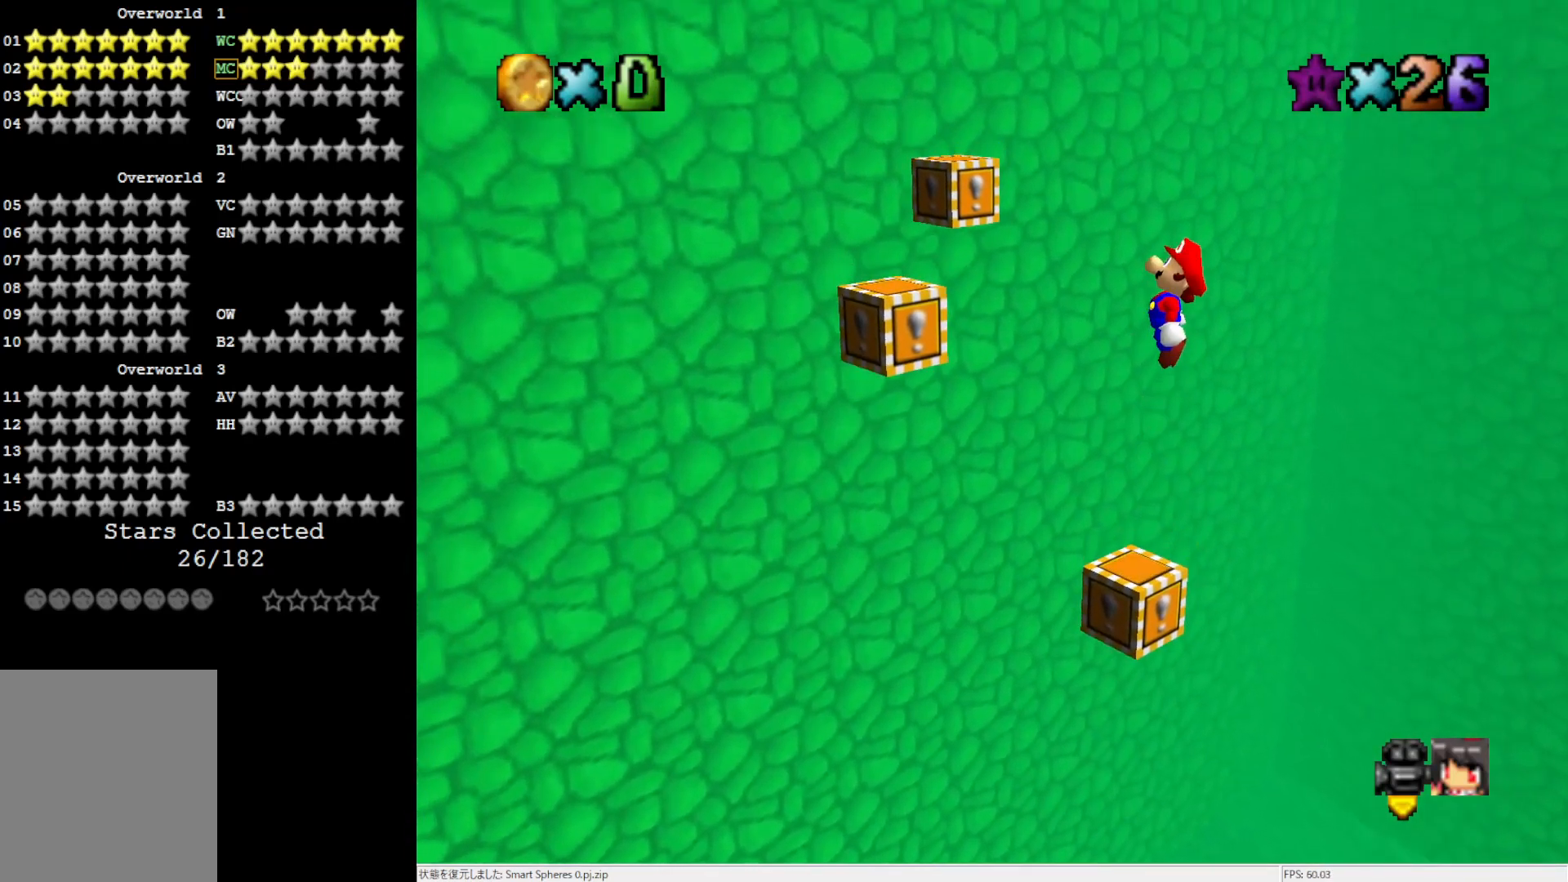
{"buttons": [], "left_stick": "left", "events": [[17, "B", "down"], [117, "B", "up"], [150, "A", "up"], [450, "left_stick", "left"]]}
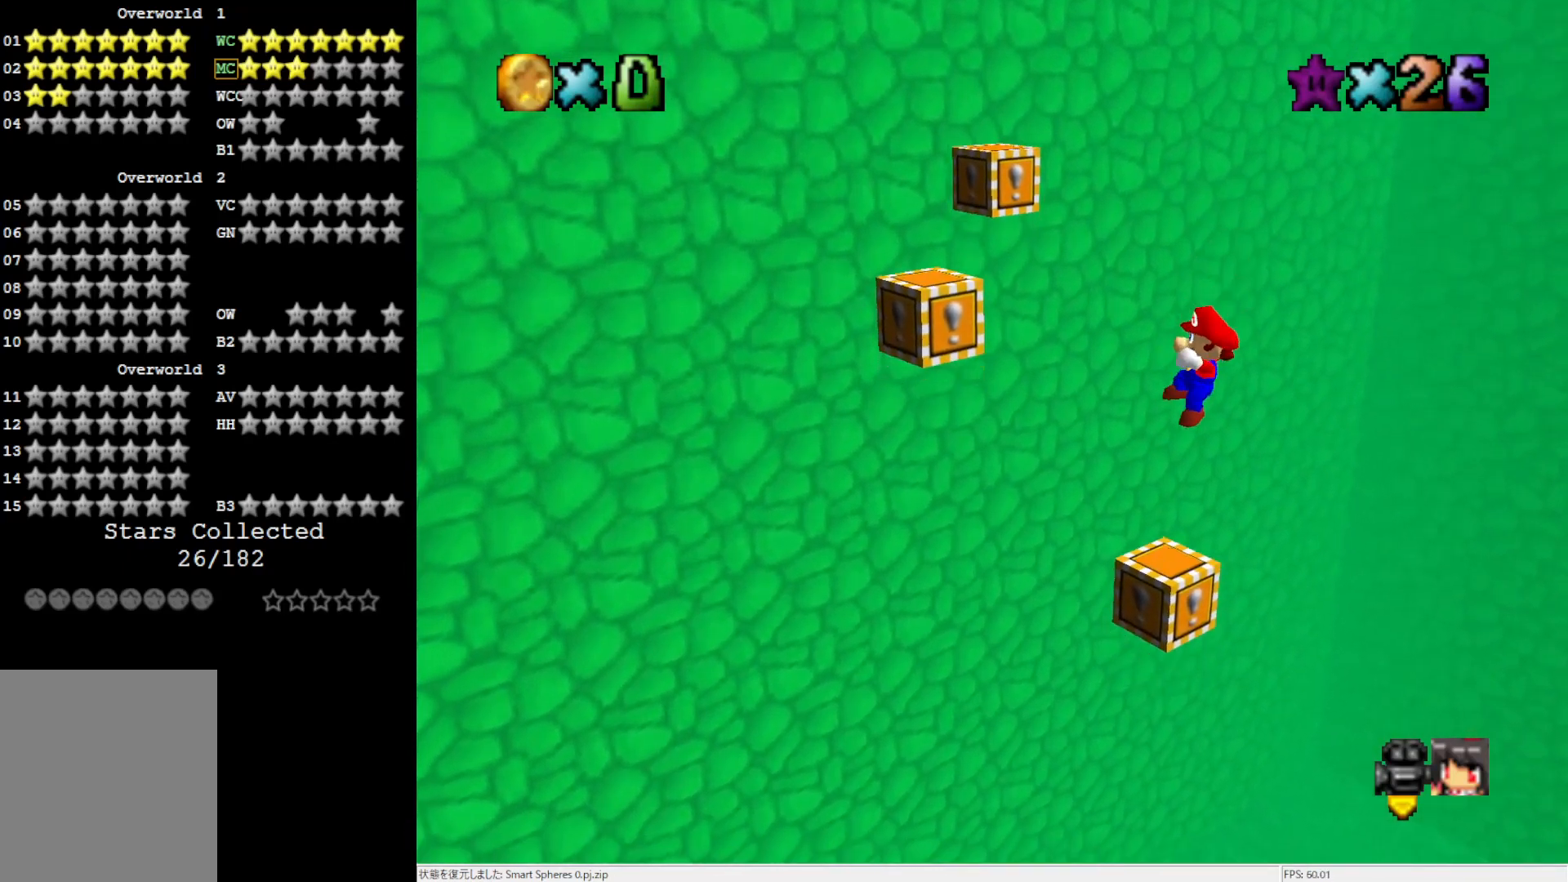
{"buttons": ["A"], "left_stick": "left", "events": [[217, "A", "down"]]}
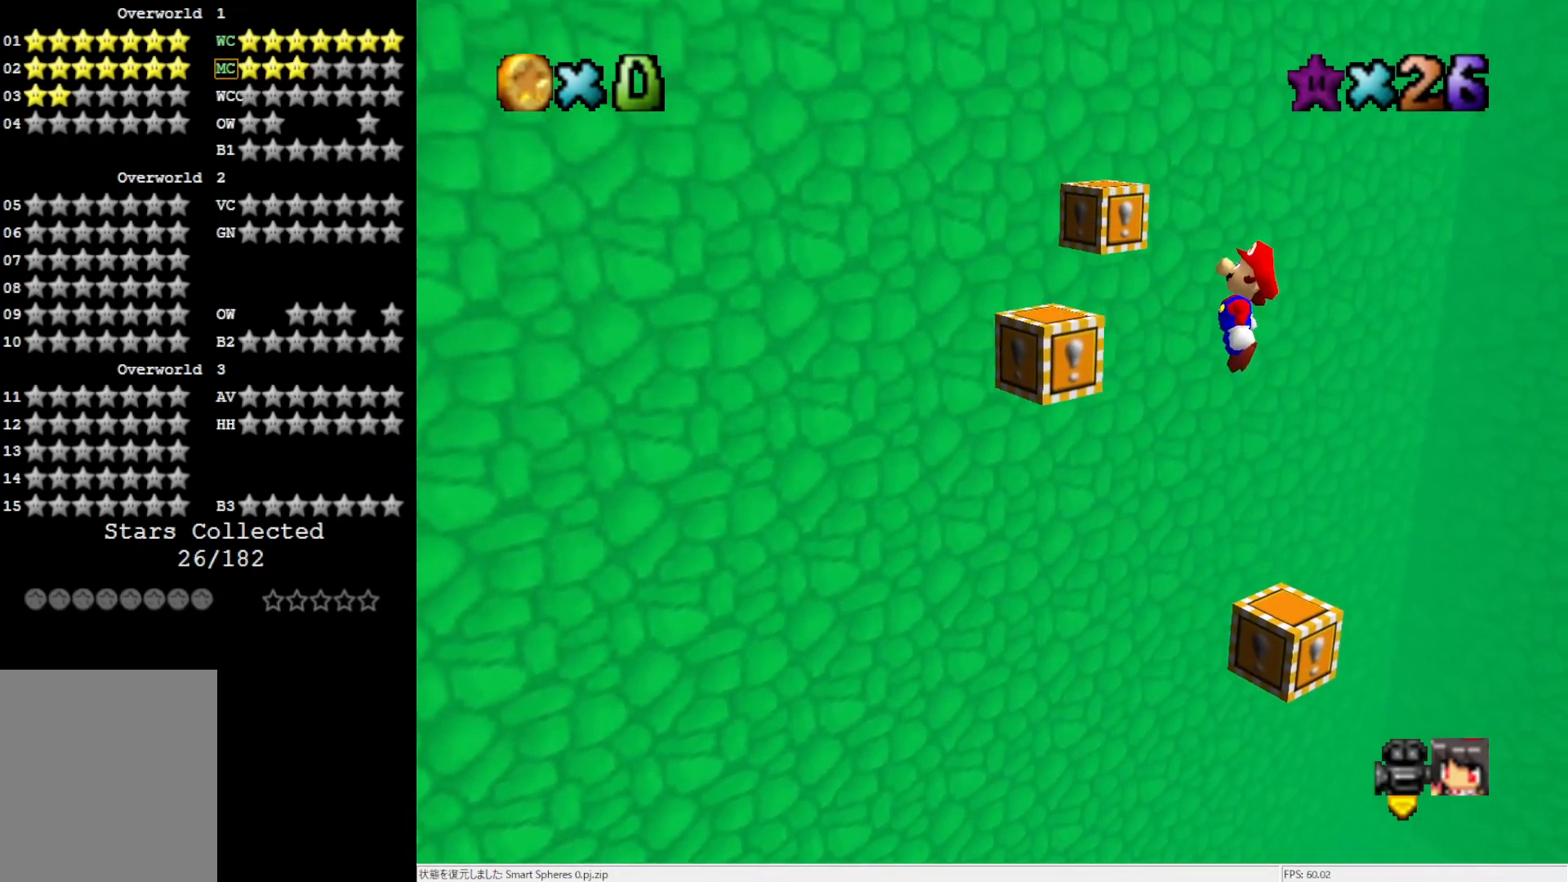
{"buttons": [], "left_stick": "center", "events": [[50, "left_stick", "center"], [150, "B", "down"], [283, "B", "up"], [367, "A", "up"]]}
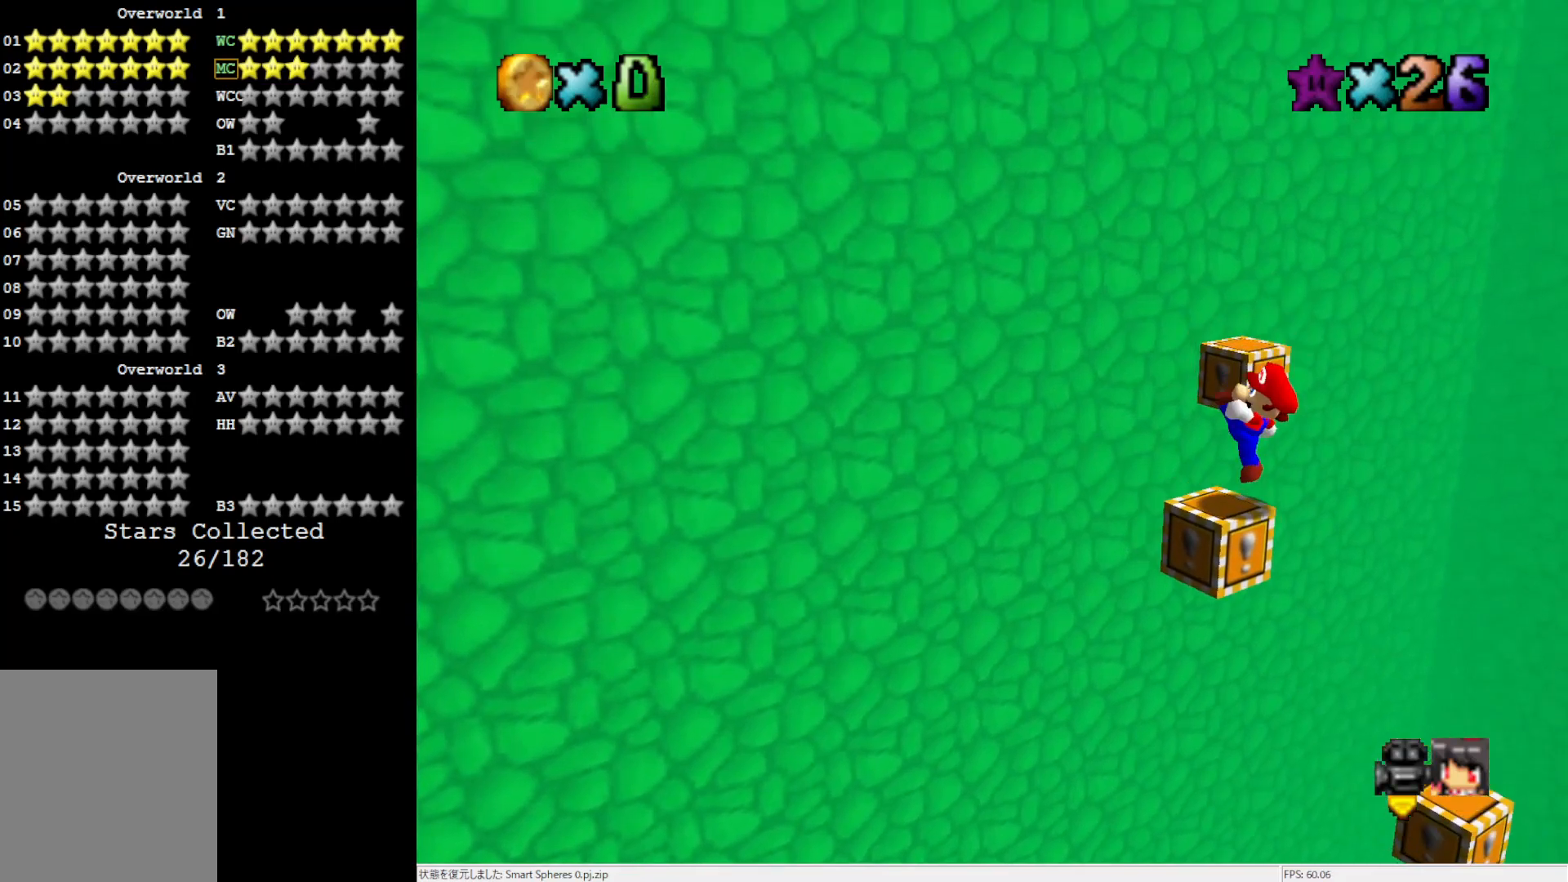
{"buttons": [], "left_stick": "center", "events": []}
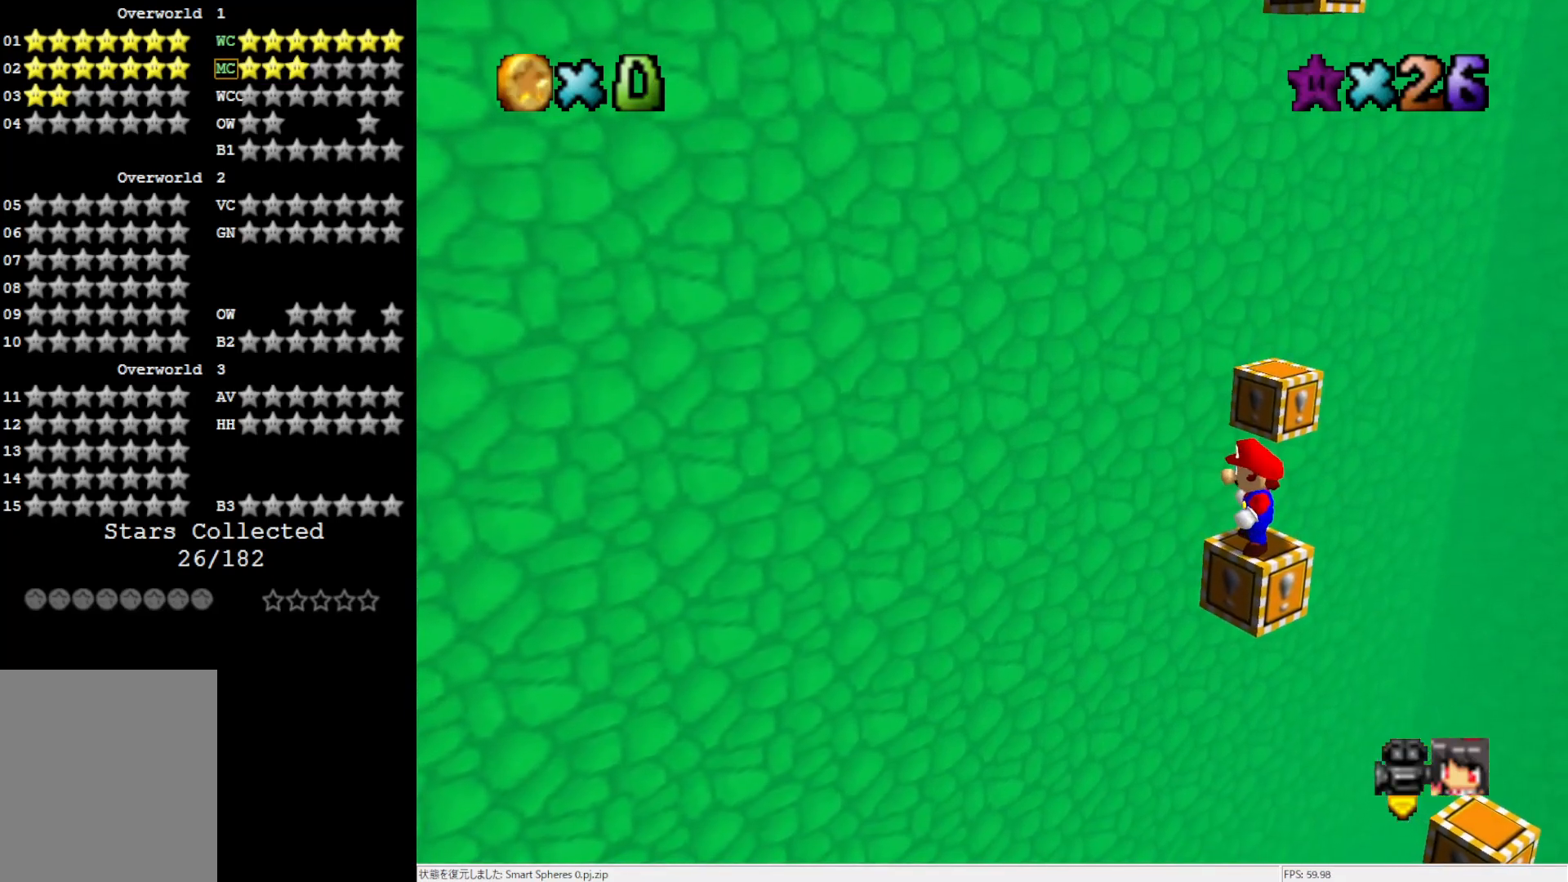
{"buttons": [], "left_stick": "center", "events": [[317, "DPAD_LEFT", "down"], [450, "DPAD_LEFT", "up"]]}
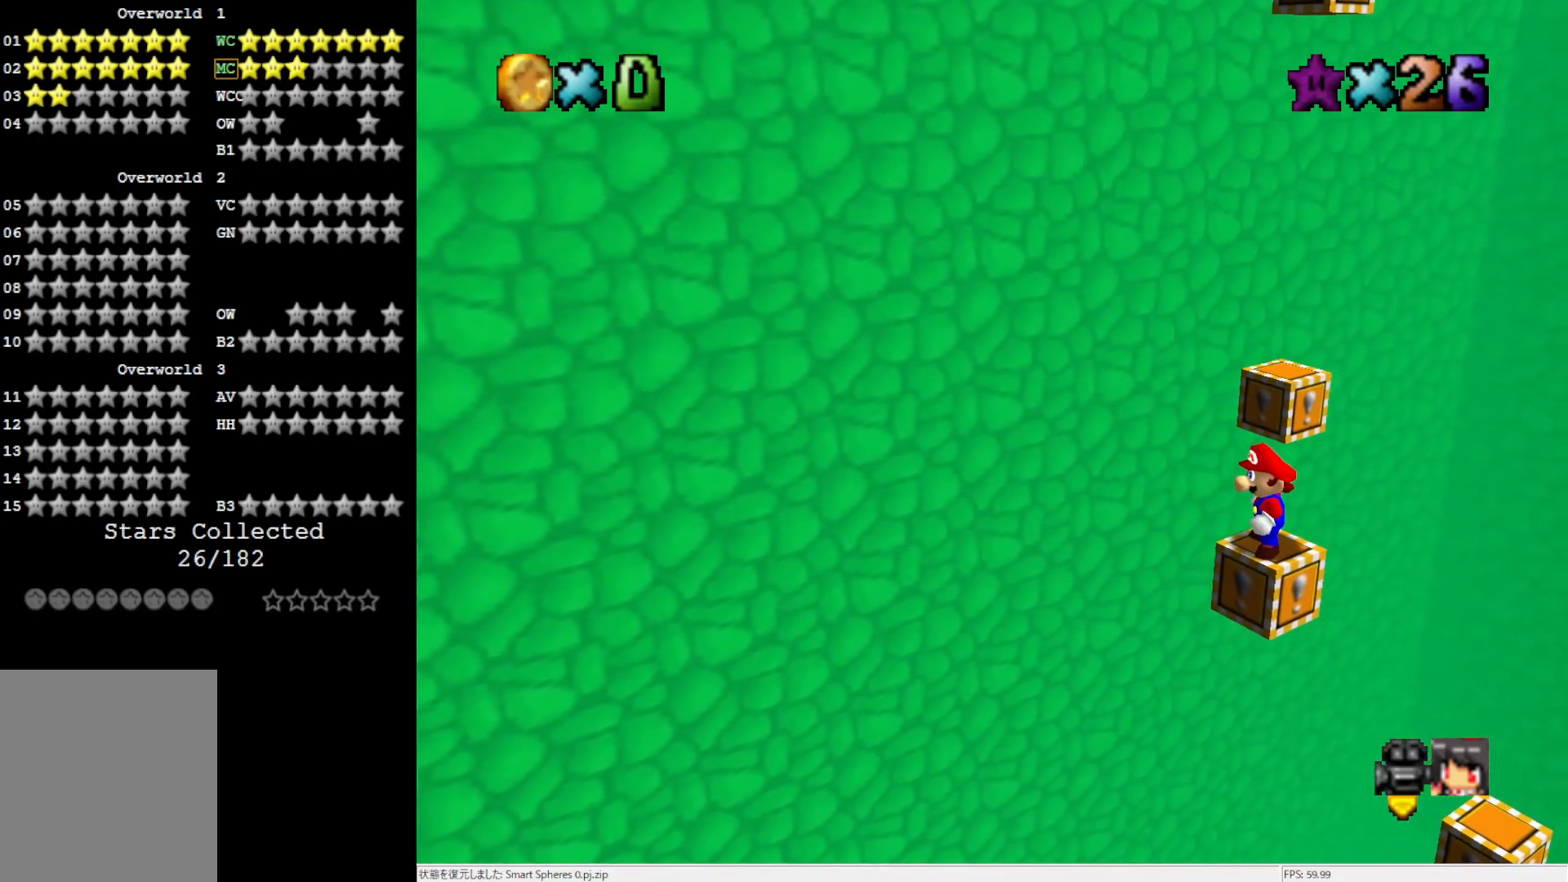
{"buttons": [], "left_stick": "center", "events": []}
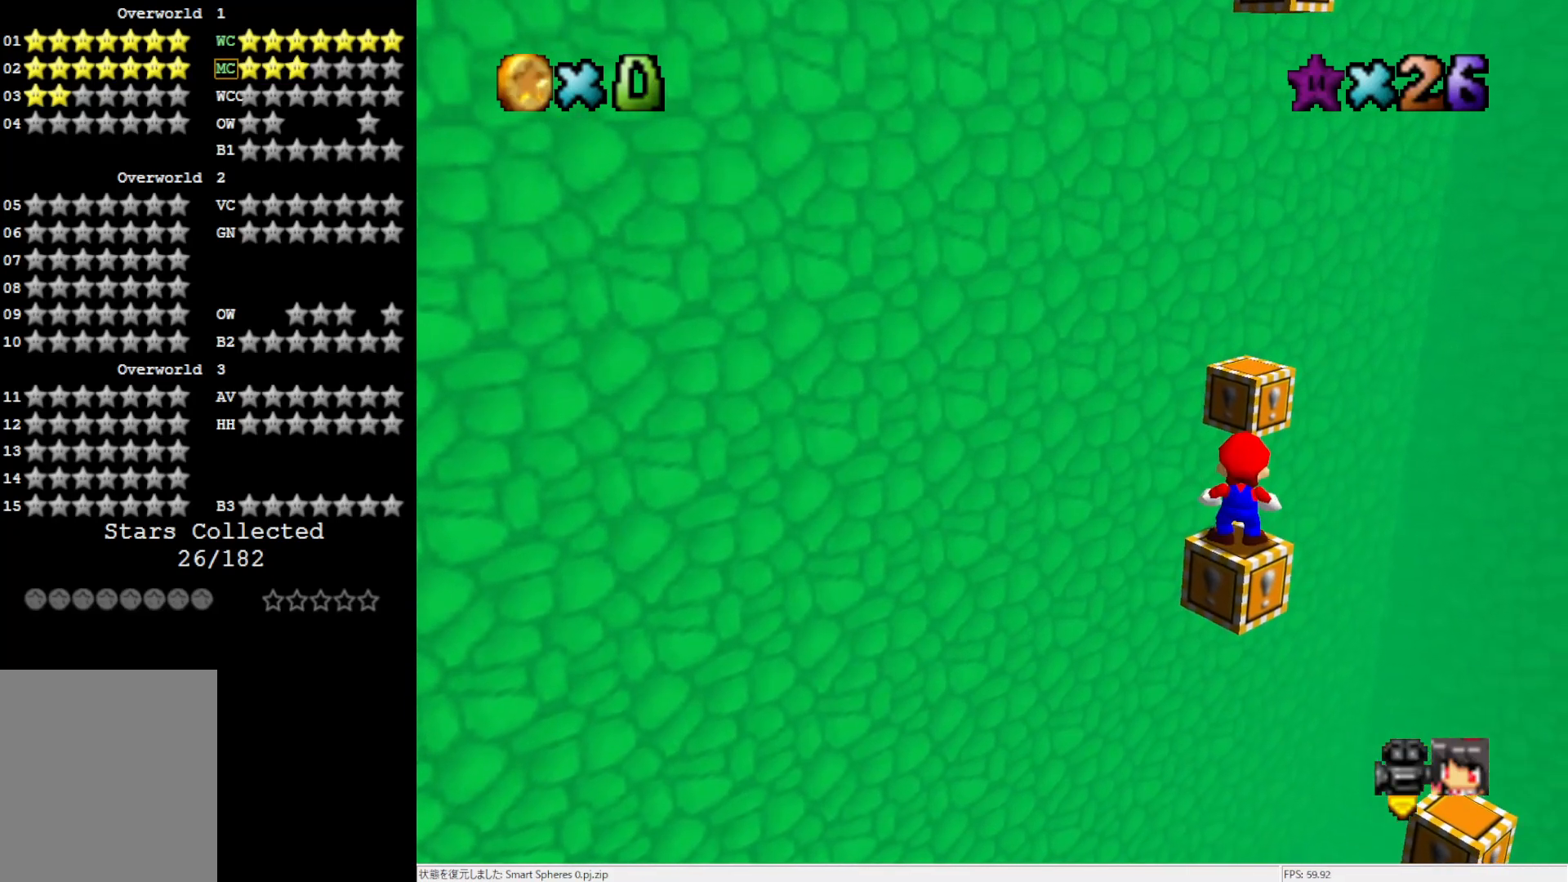
{"buttons": [], "left_stick": "center", "events": [[100, "A", "down"], [150, "A", "up"], [217, "left_stick", "down"], [317, "left_stick", "center"]]}
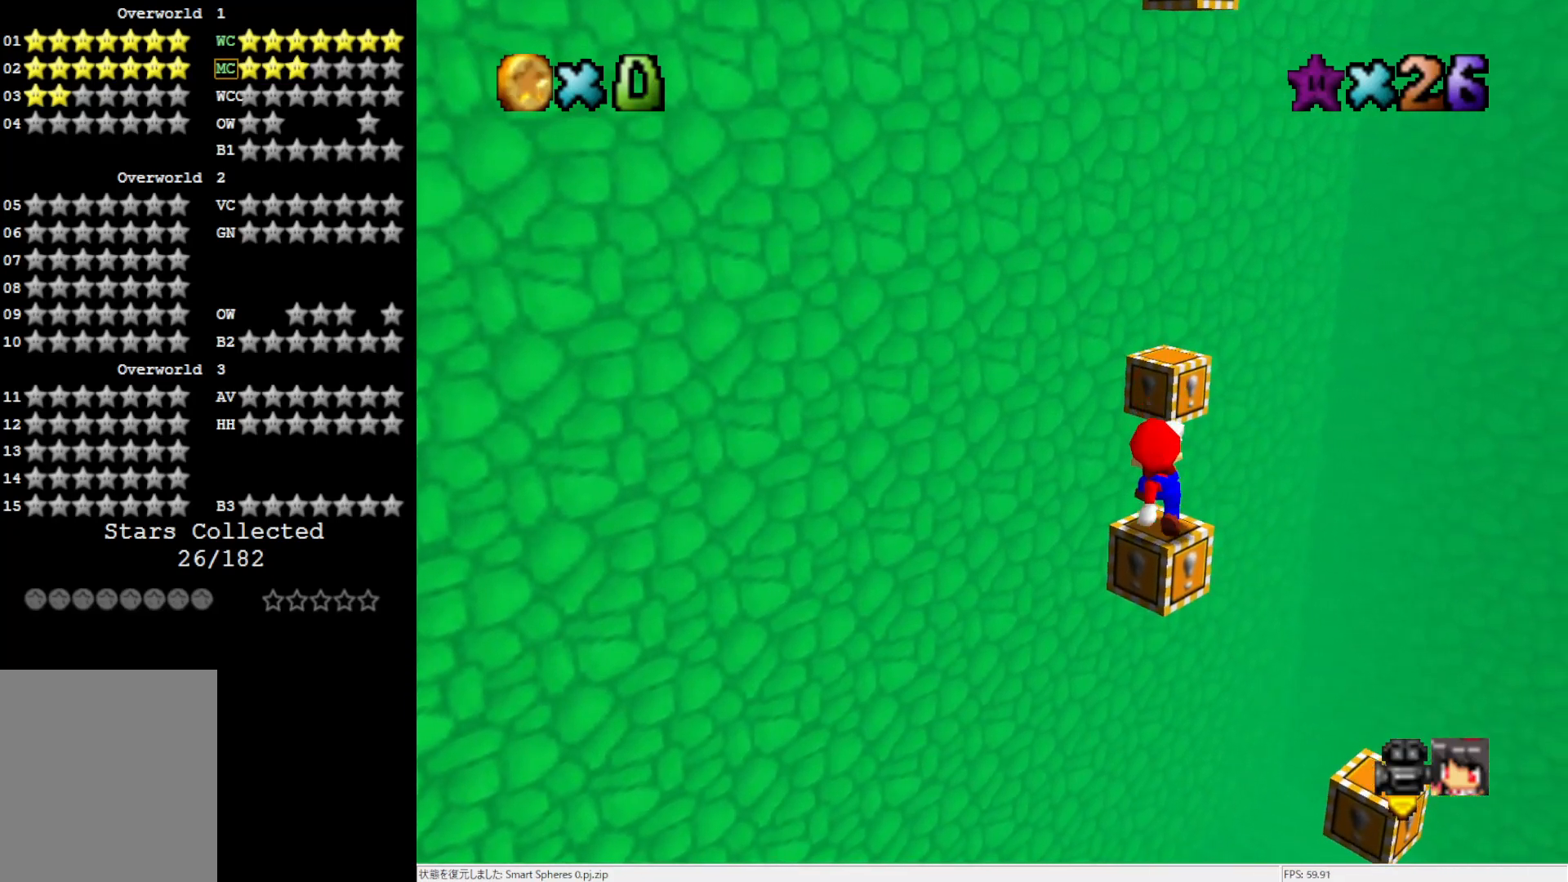
{"buttons": ["A"], "left_stick": "center", "events": [[17, "C_LEFT", "down"], [100, "C_LEFT", "up"], [150, "C_LEFT", "down"], [217, "C_LEFT", "up"], [483, "A", "down"]]}
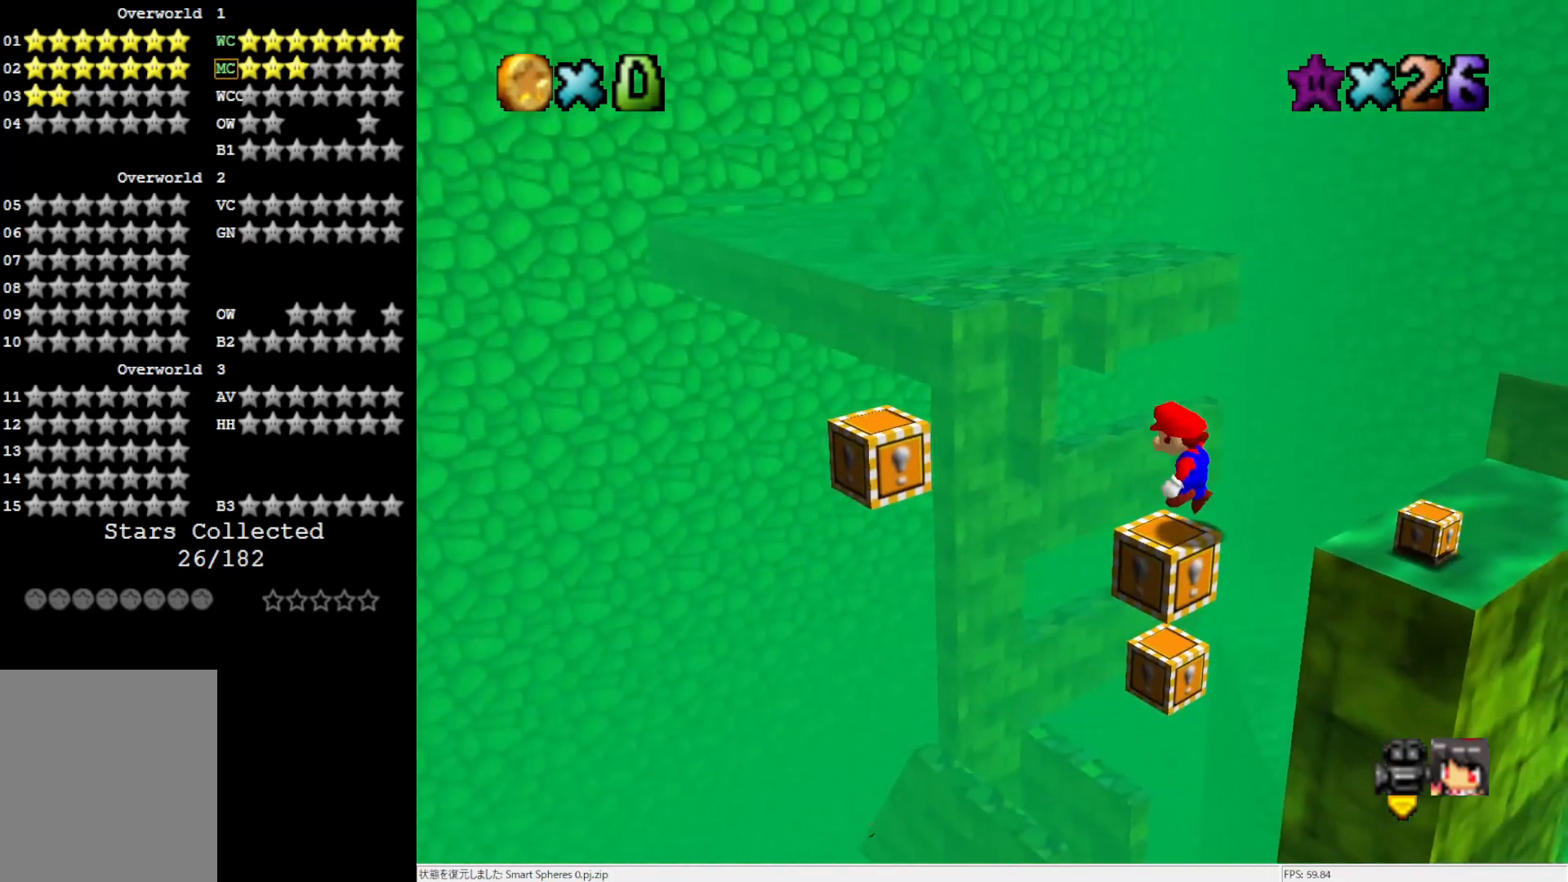
{"buttons": ["A"], "left_stick": "left", "events": [[50, "A", "up"], [233, "left_stick", "left"], [500, "A", "down"]]}
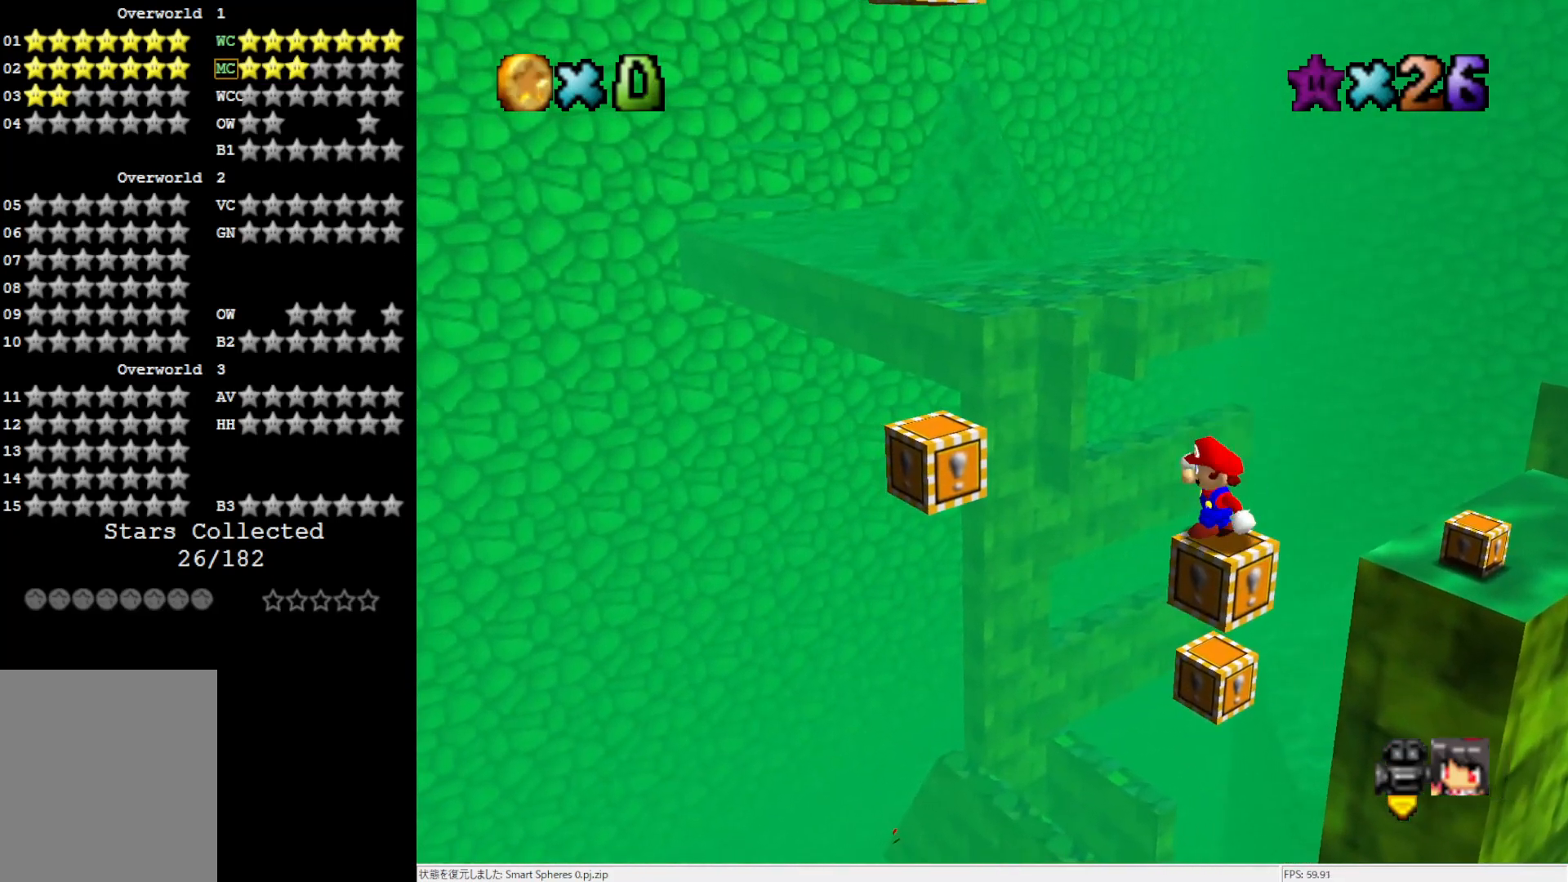
{"buttons": [], "left_stick": "left", "events": [[233, "A", "up"]]}
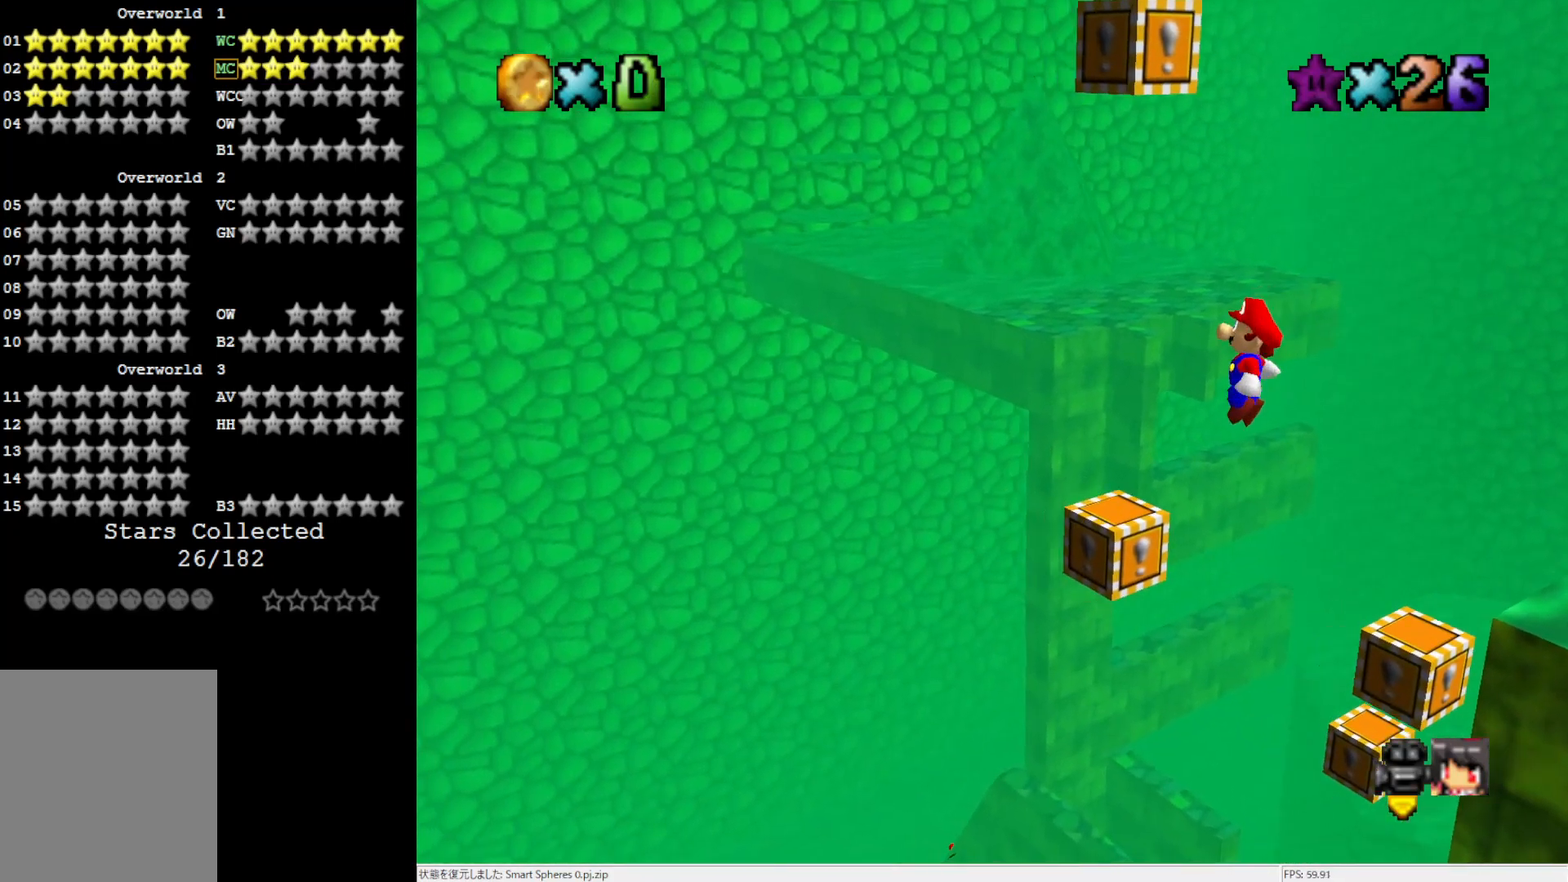
{"buttons": ["Z"], "left_stick": "right", "events": [[133, "left_stick", "right"], [200, "A", "down"], [467, "A", "up"], [467, "Z", "down"]]}
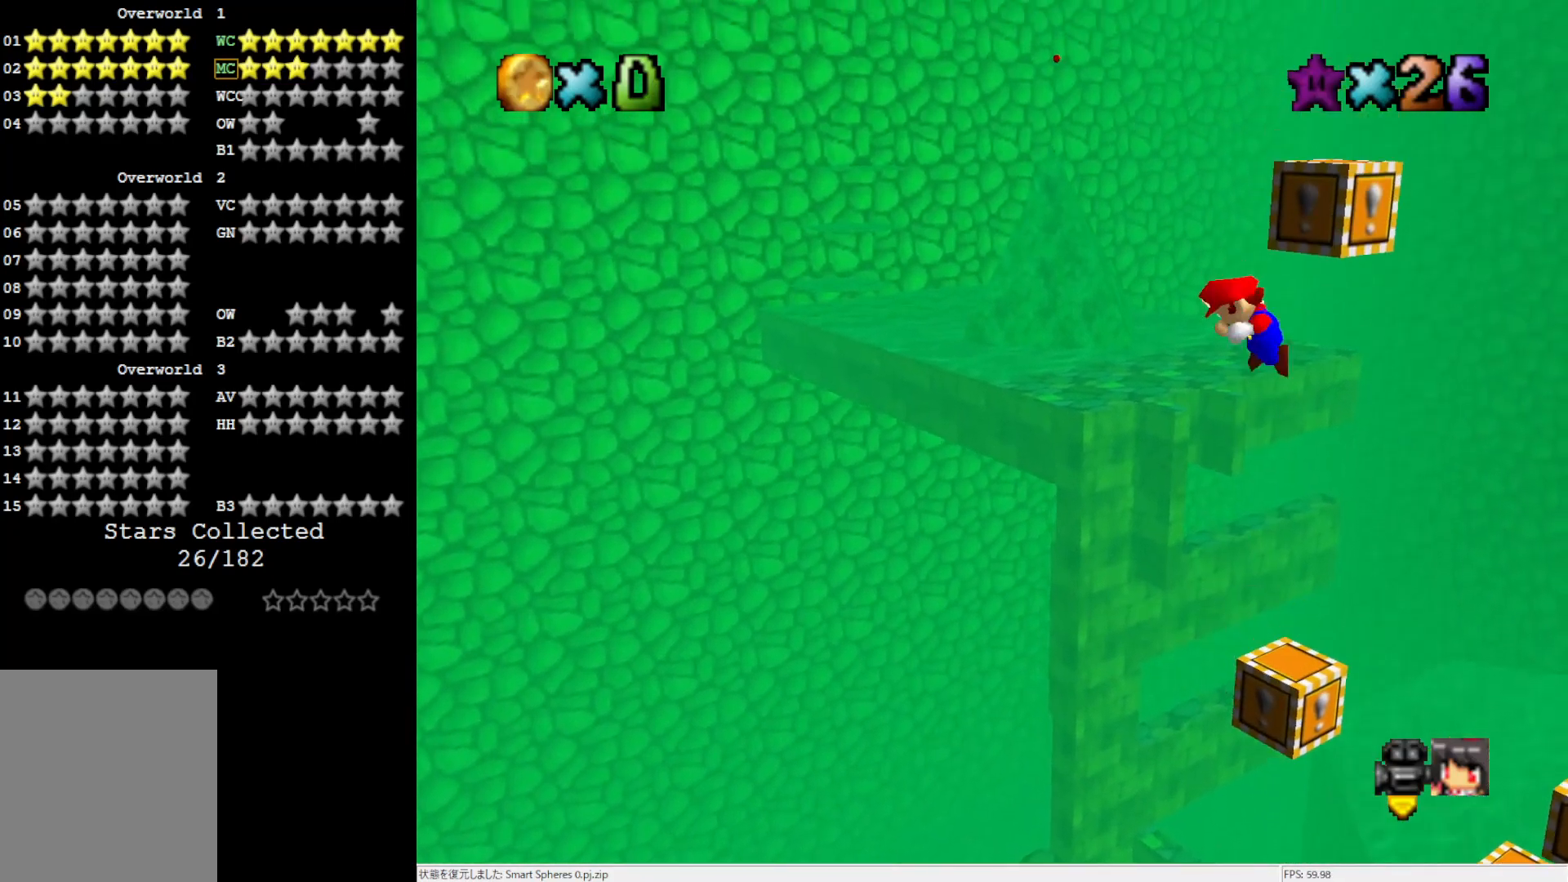
{"buttons": [], "left_stick": "center", "events": [[167, "Z", "up"], [300, "left_stick", "center"]]}